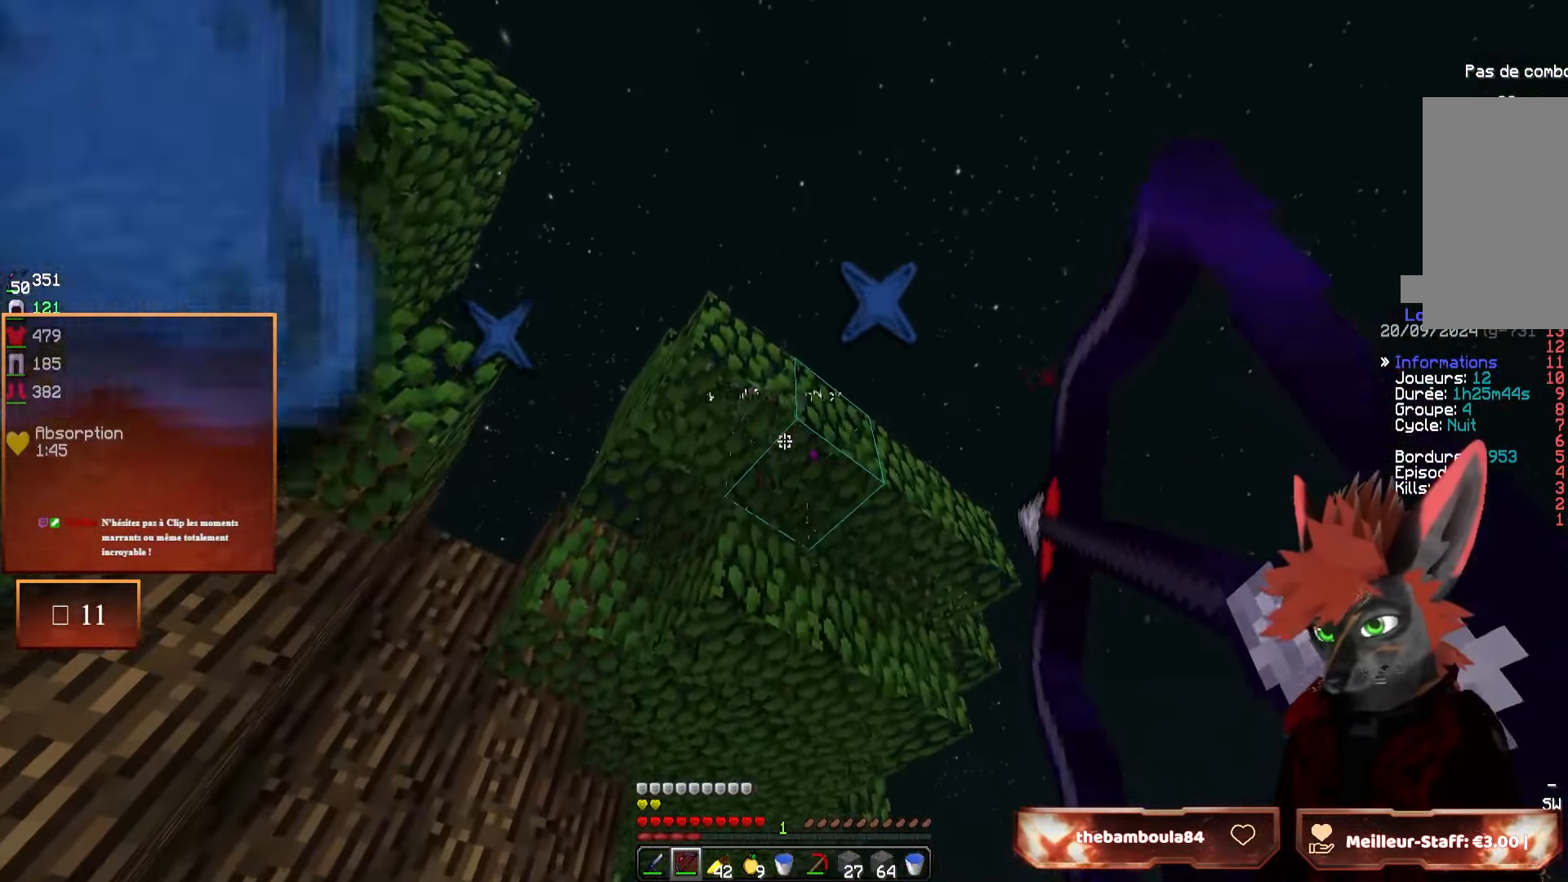
Gameplay with keyboard and mouse; each line is a JSON object with the keys and mouse buttons held at the frame after it. "events" lists presses ("down") and releases ("up") of "d", "q", "s", "z", "mouse_left" and "mouse_right" between this image and that frame as [ms after this image, input, new state], when the widget could be followed in between. "mouse_left", "mouse_right" = the "left", "right" buttons of the "mouse" list. No other keys are recorded. Fast repeated clicks can show as one long hold. Mouse movement is not recorded.
{"keys": ["s"], "mouse": ["right"], "events": [[67, "d", "up"], [317, "d", "down"], [484, "d", "up"]]}
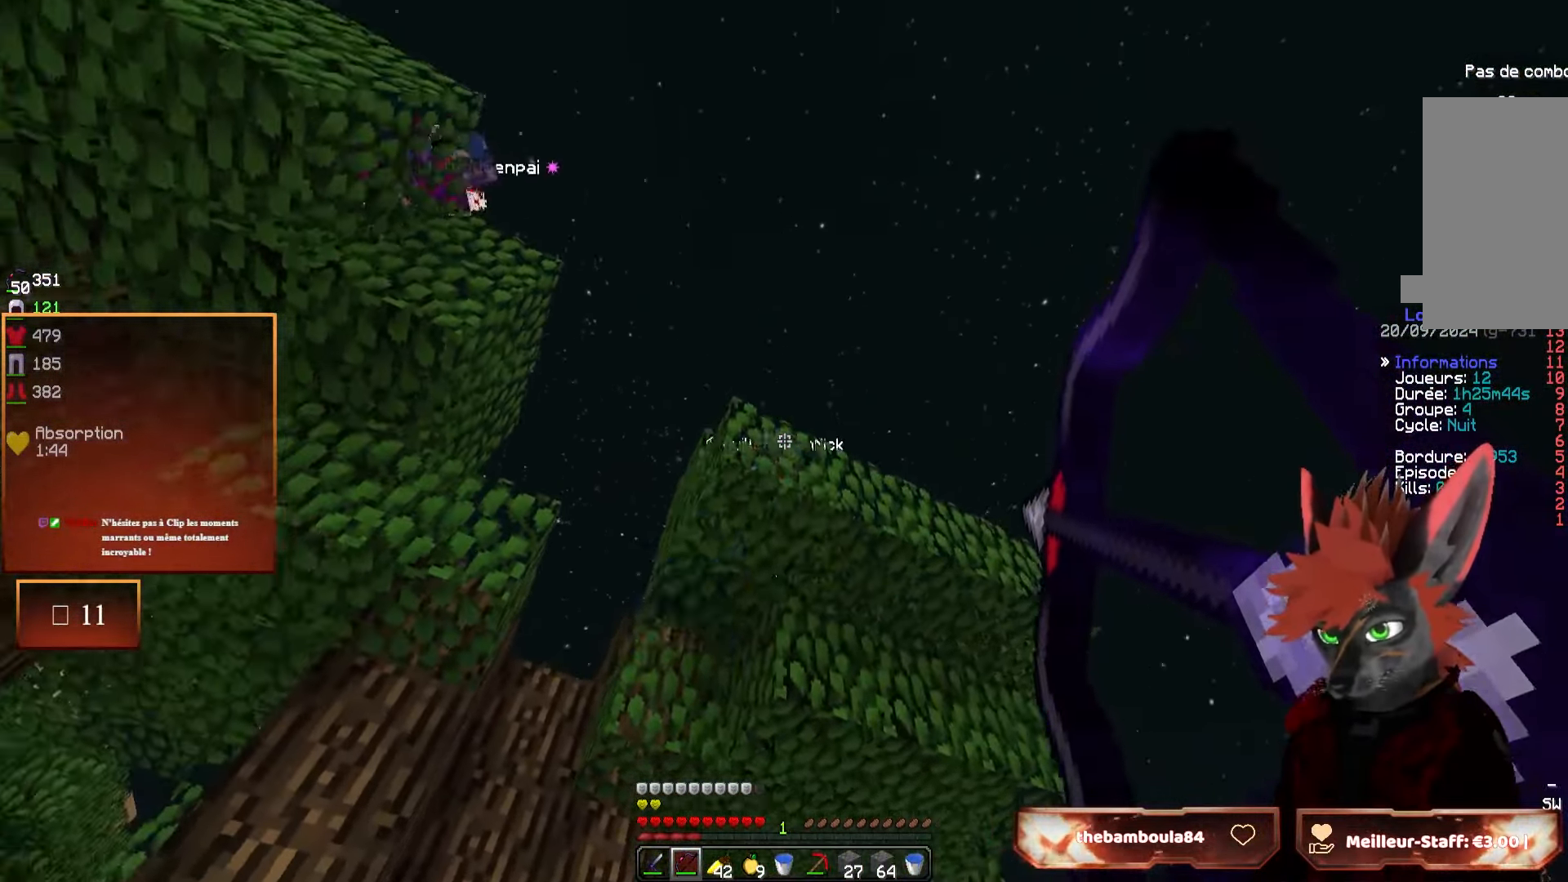
{"keys": [], "mouse": ["right"], "events": [[417, "s", "up"]]}
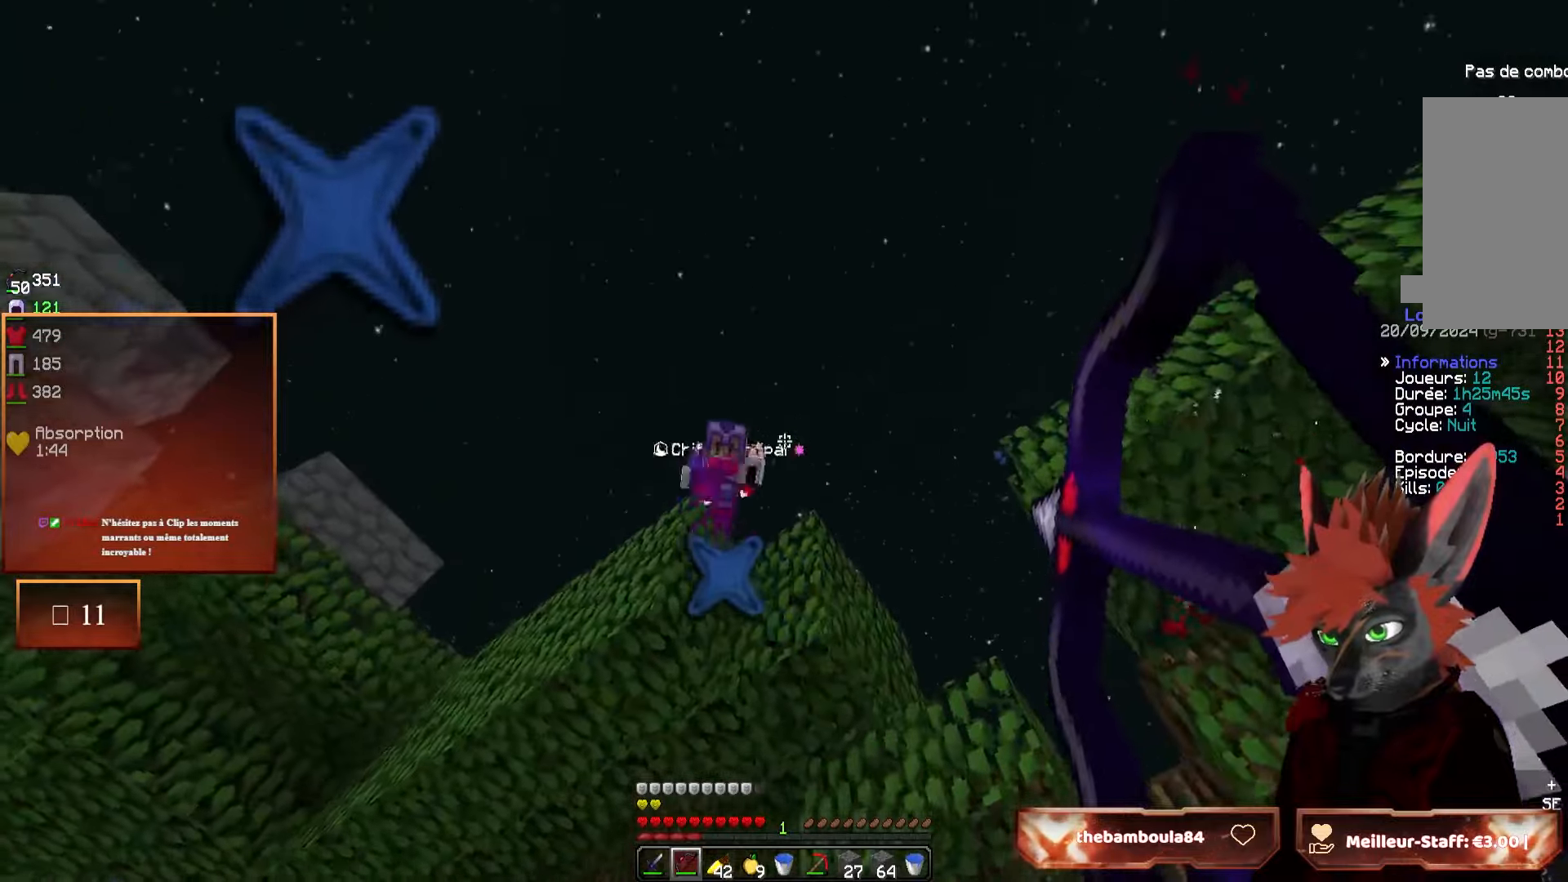
{"keys": ["q", "s"], "mouse": [], "events": [[17, "s", "down"], [400, "mouse_right", "up"], [450, "q", "down"]]}
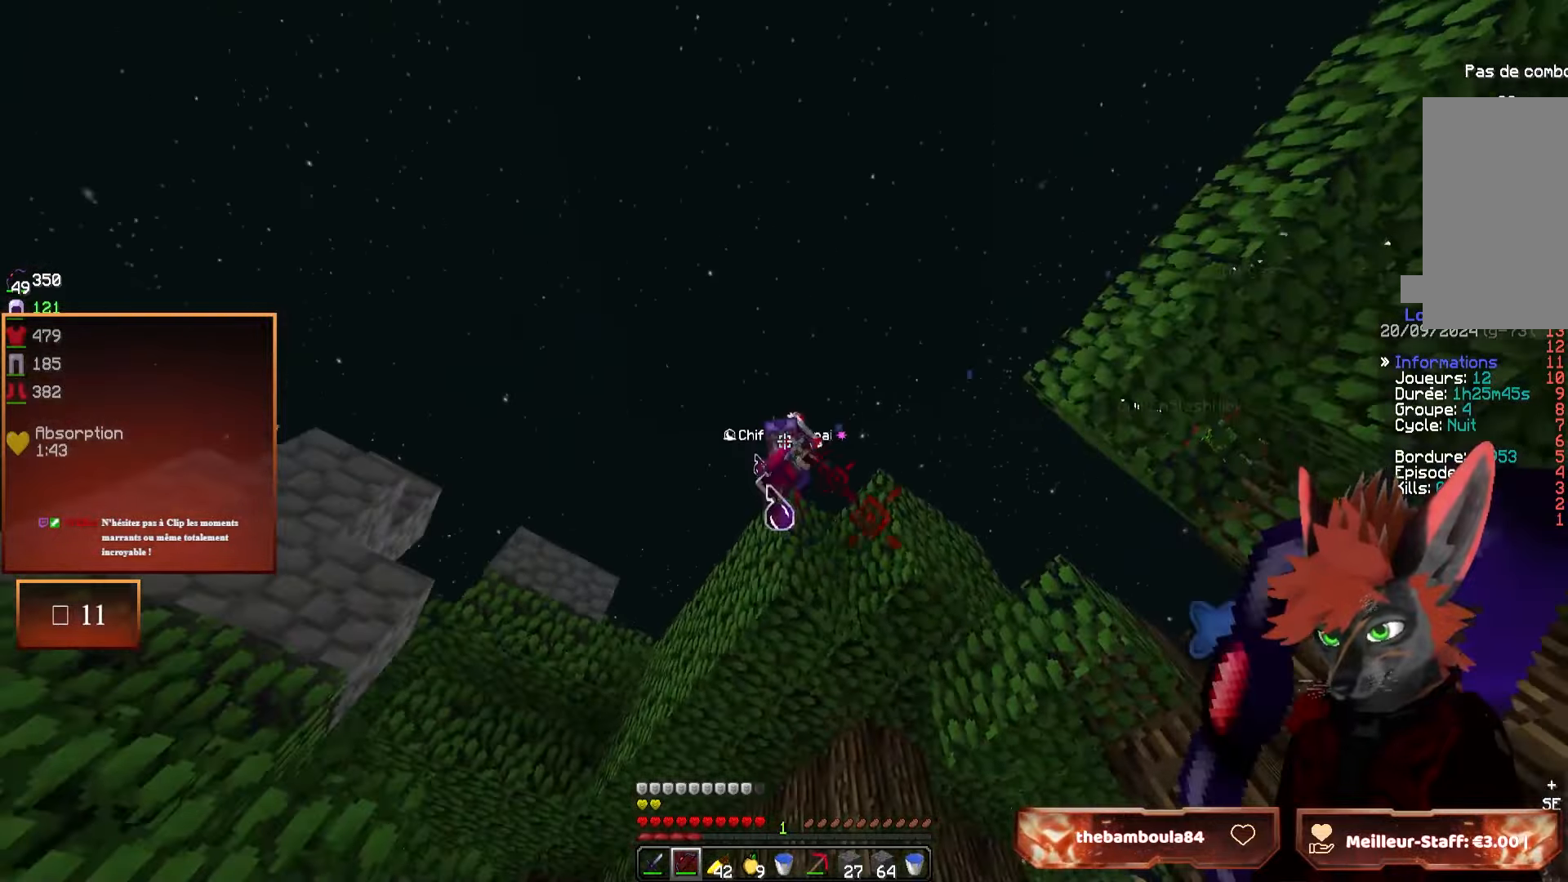
{"keys": ["s"], "mouse": ["right"], "events": [[67, "mouse_right", "down"], [300, "q", "up"]]}
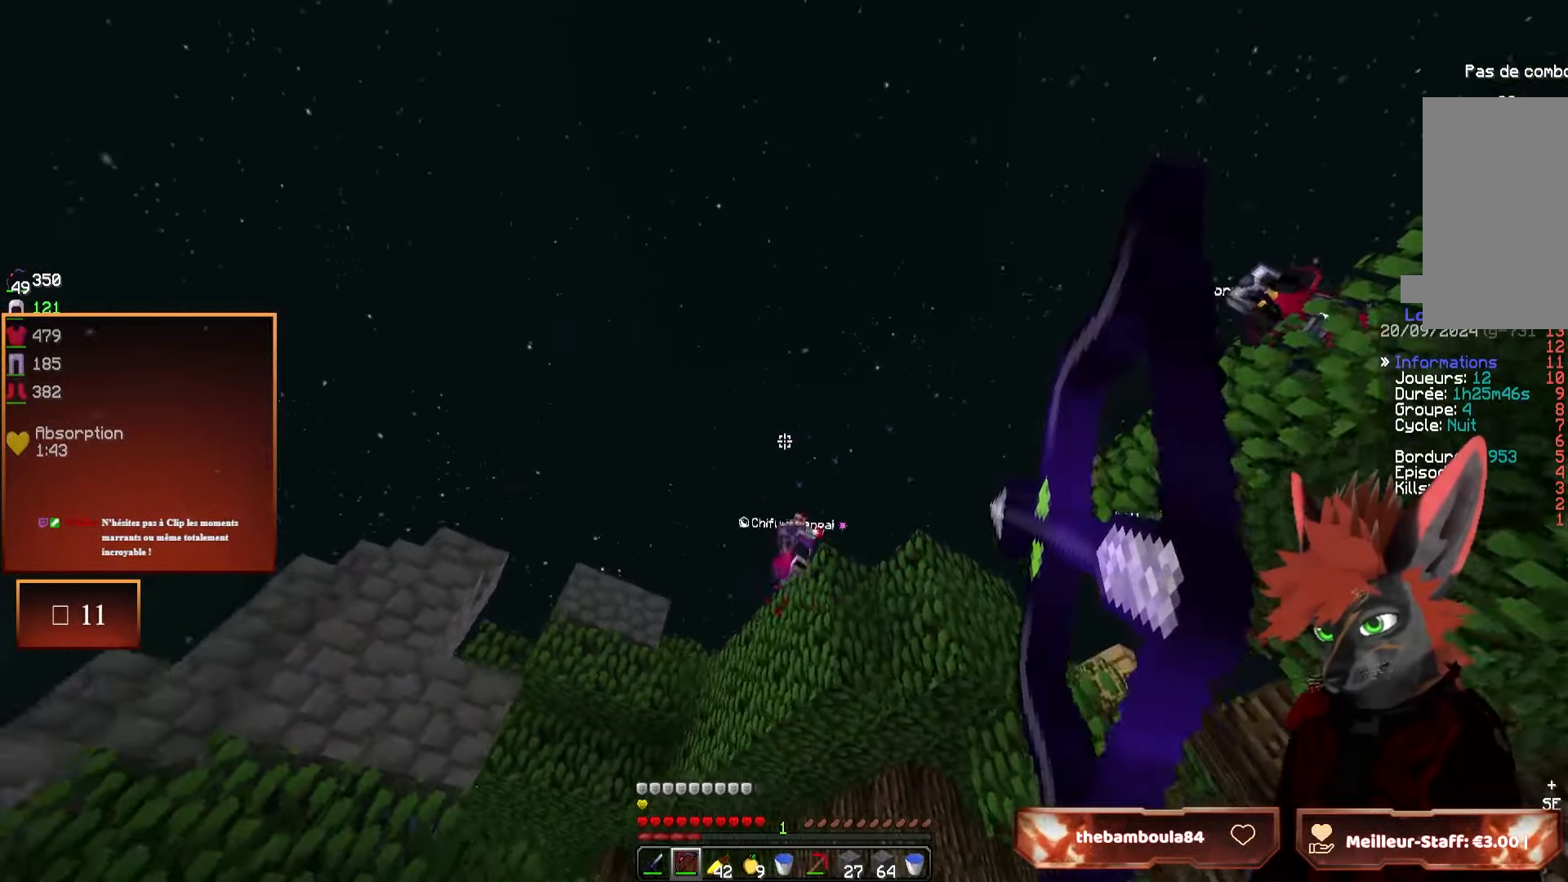
{"keys": ["q", "s"], "mouse": [], "events": [[184, "q", "down"], [317, "mouse_right", "up"], [367, "q", "up"], [450, "q", "down"]]}
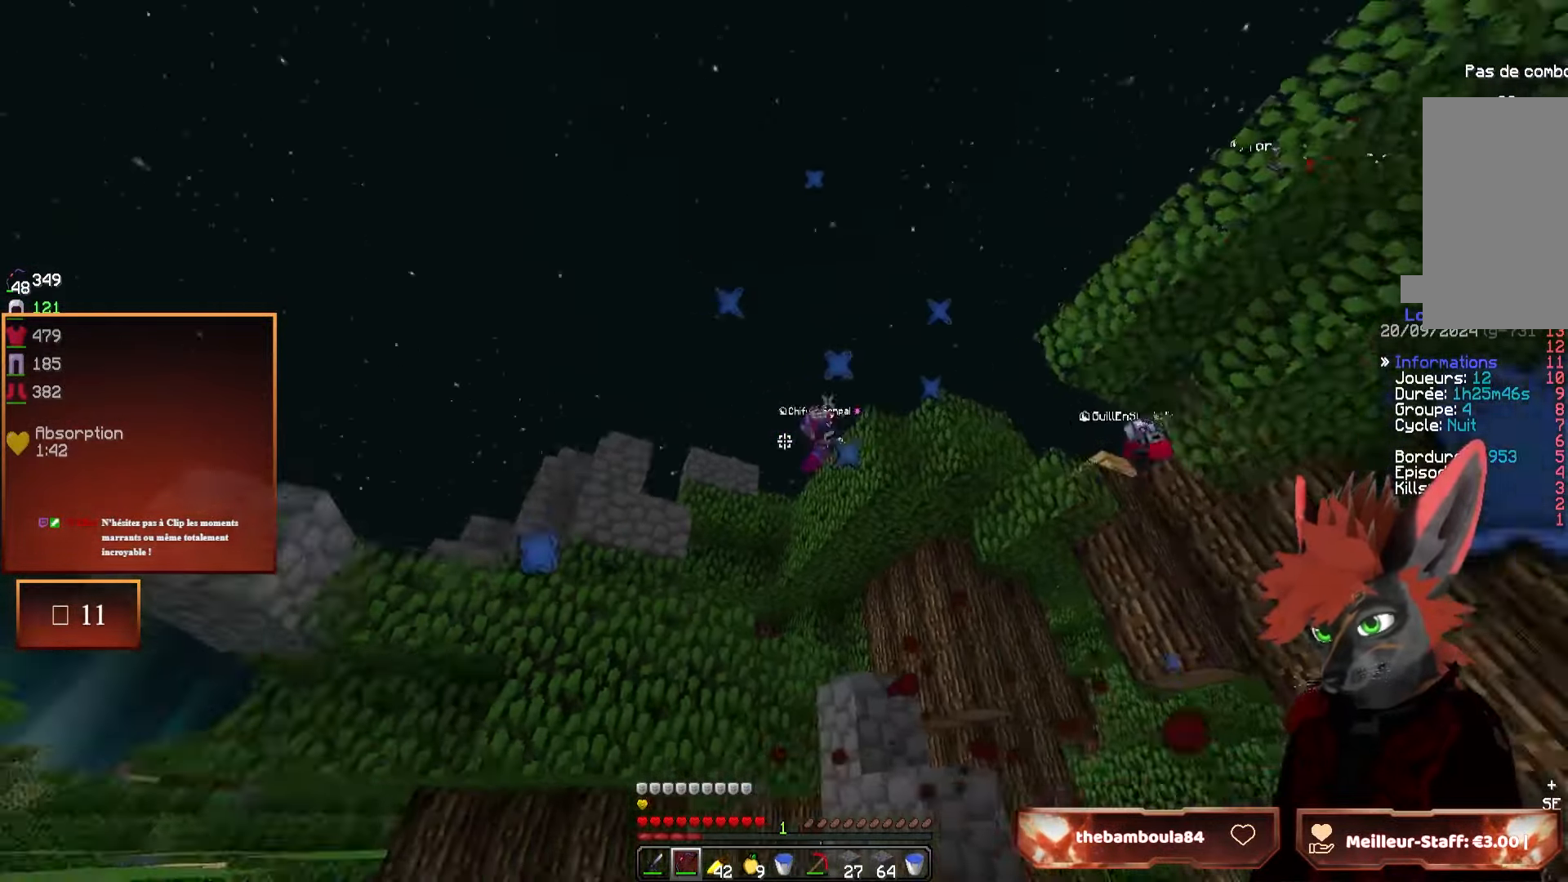
{"keys": ["z"], "mouse": [], "events": [[184, "s", "up"], [300, "z", "down"], [417, "q", "up"]]}
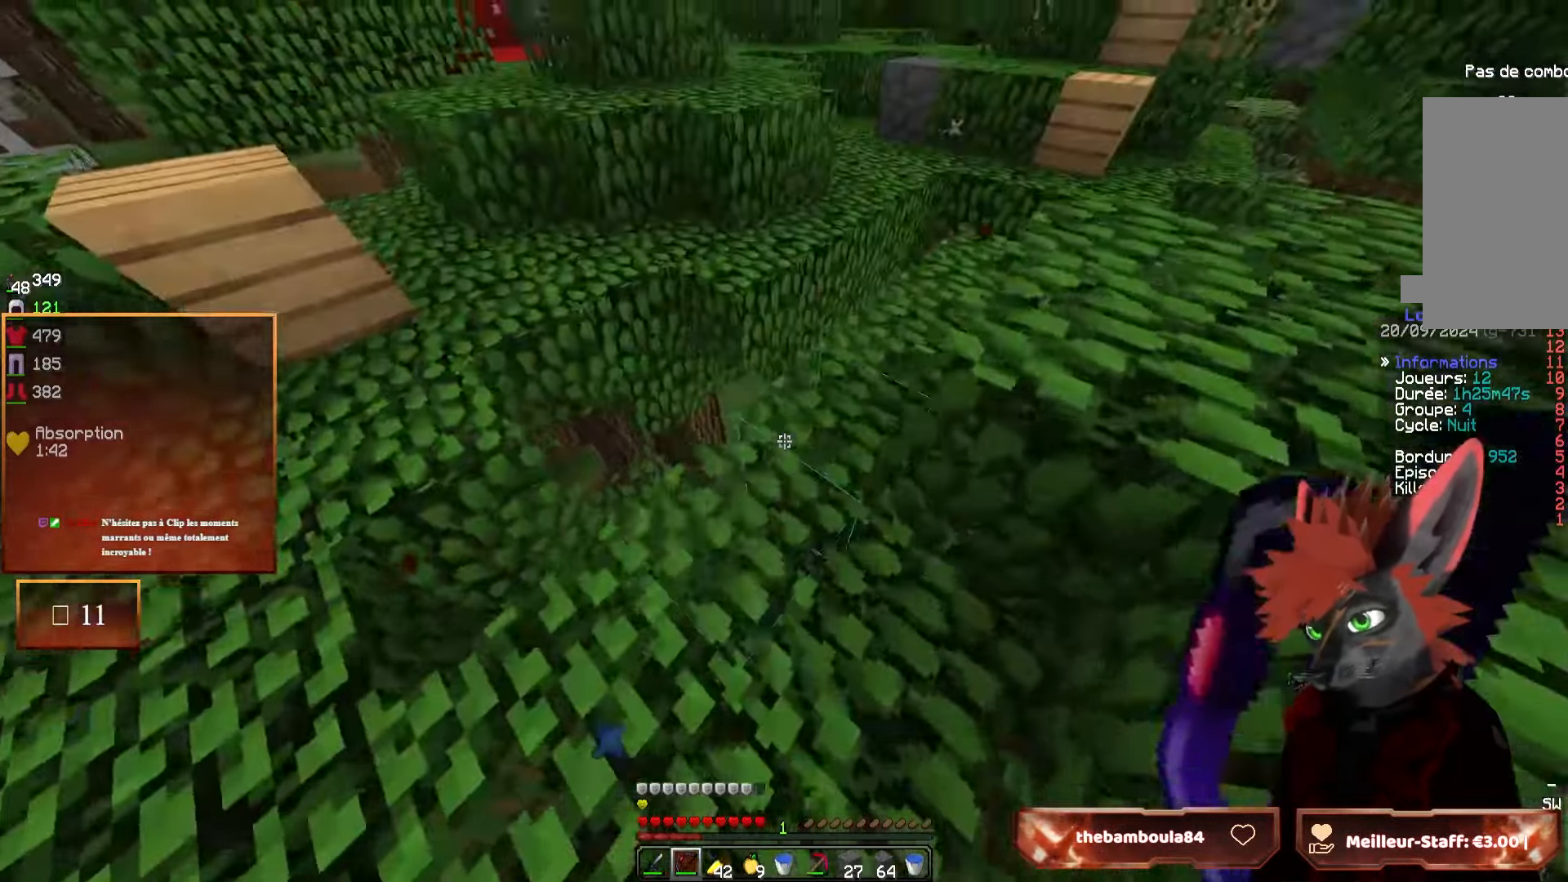
{"keys": ["z"], "mouse": [], "events": []}
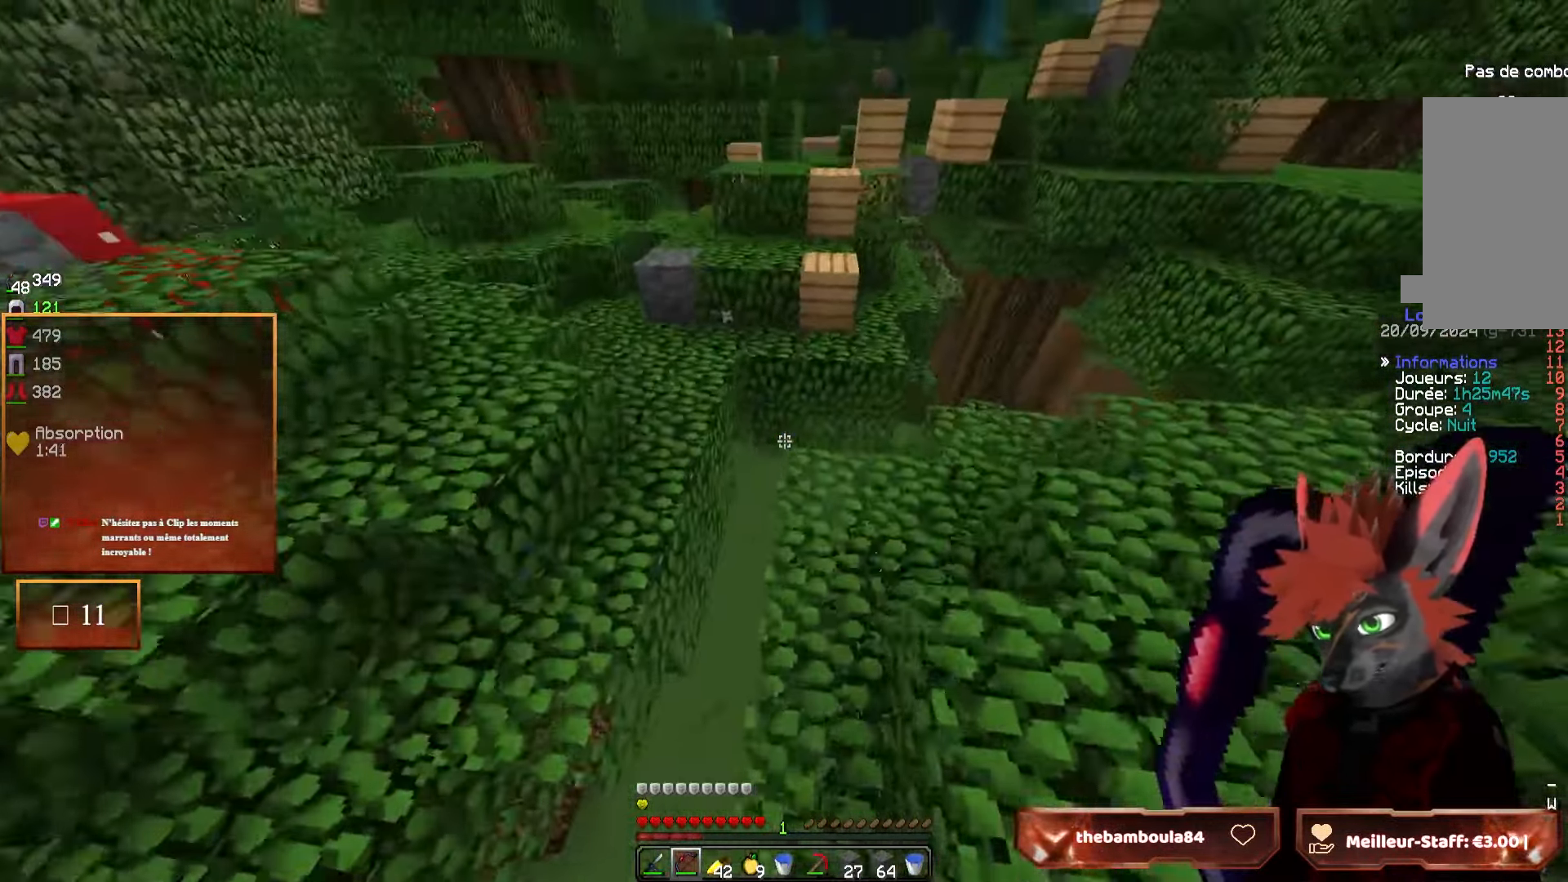
{"keys": ["z"], "mouse": [], "events": [[84, "d", "down"], [250, "d", "up"]]}
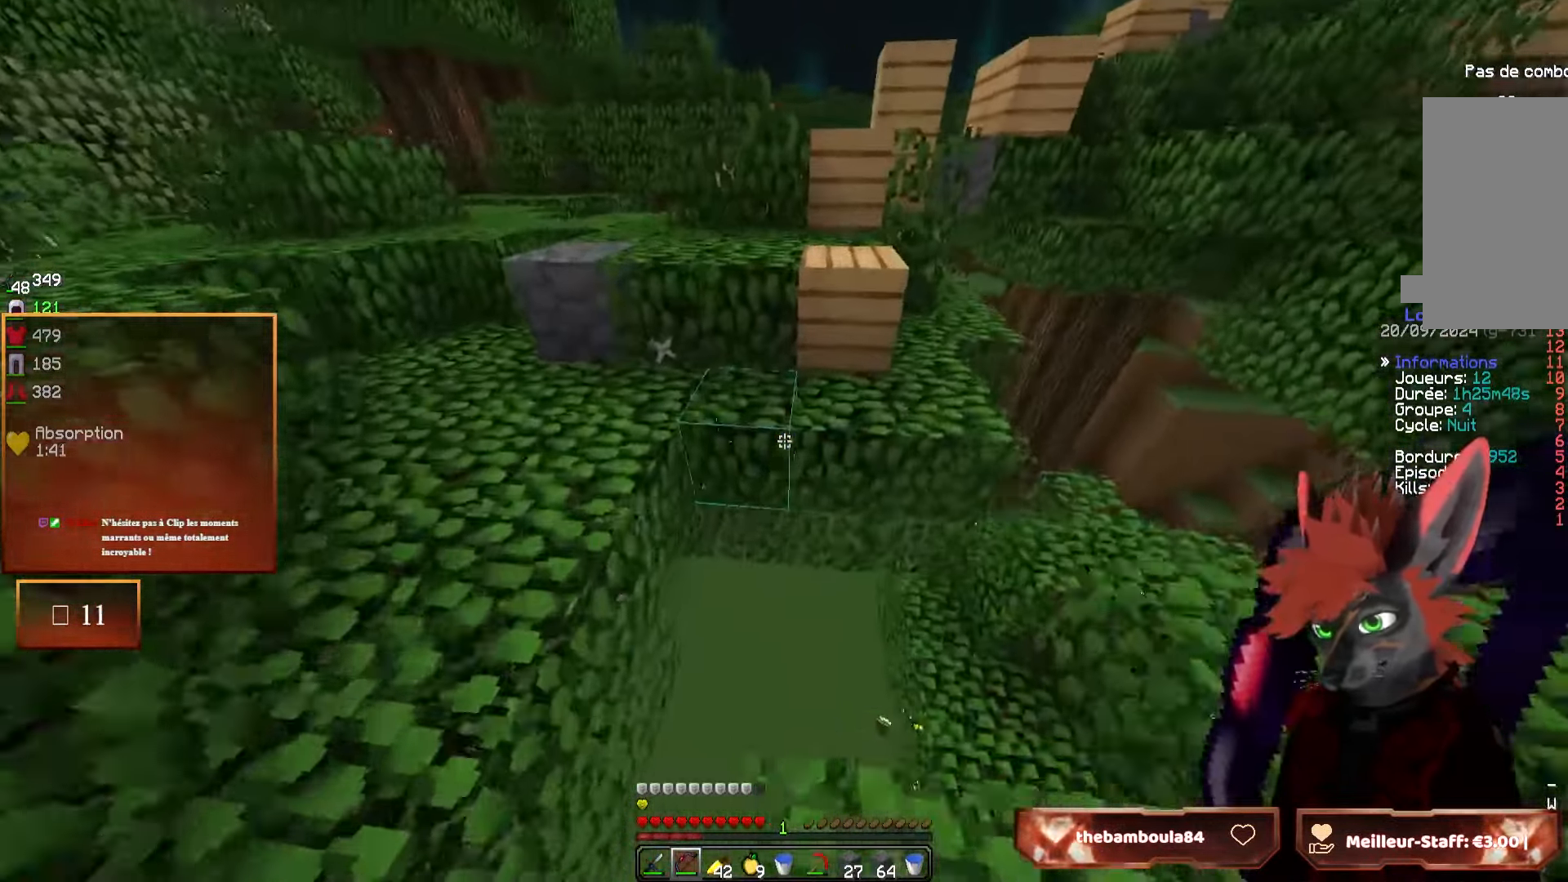
{"keys": ["q", "z"], "mouse": [], "events": [[267, "q", "down"]]}
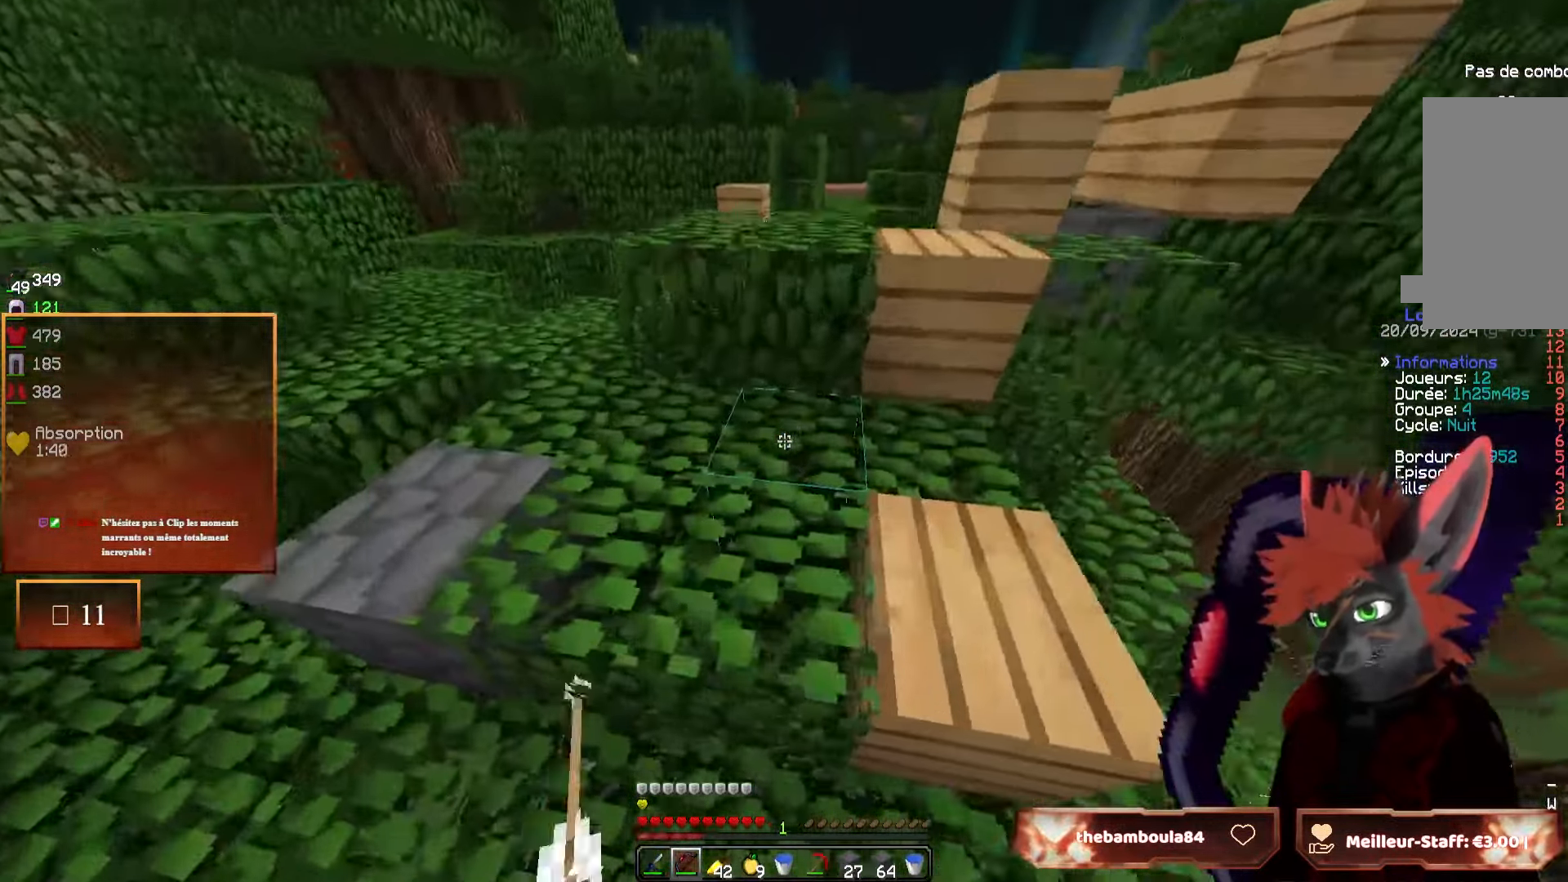
{"keys": ["z"], "mouse": [], "events": [[167, "q", "up"]]}
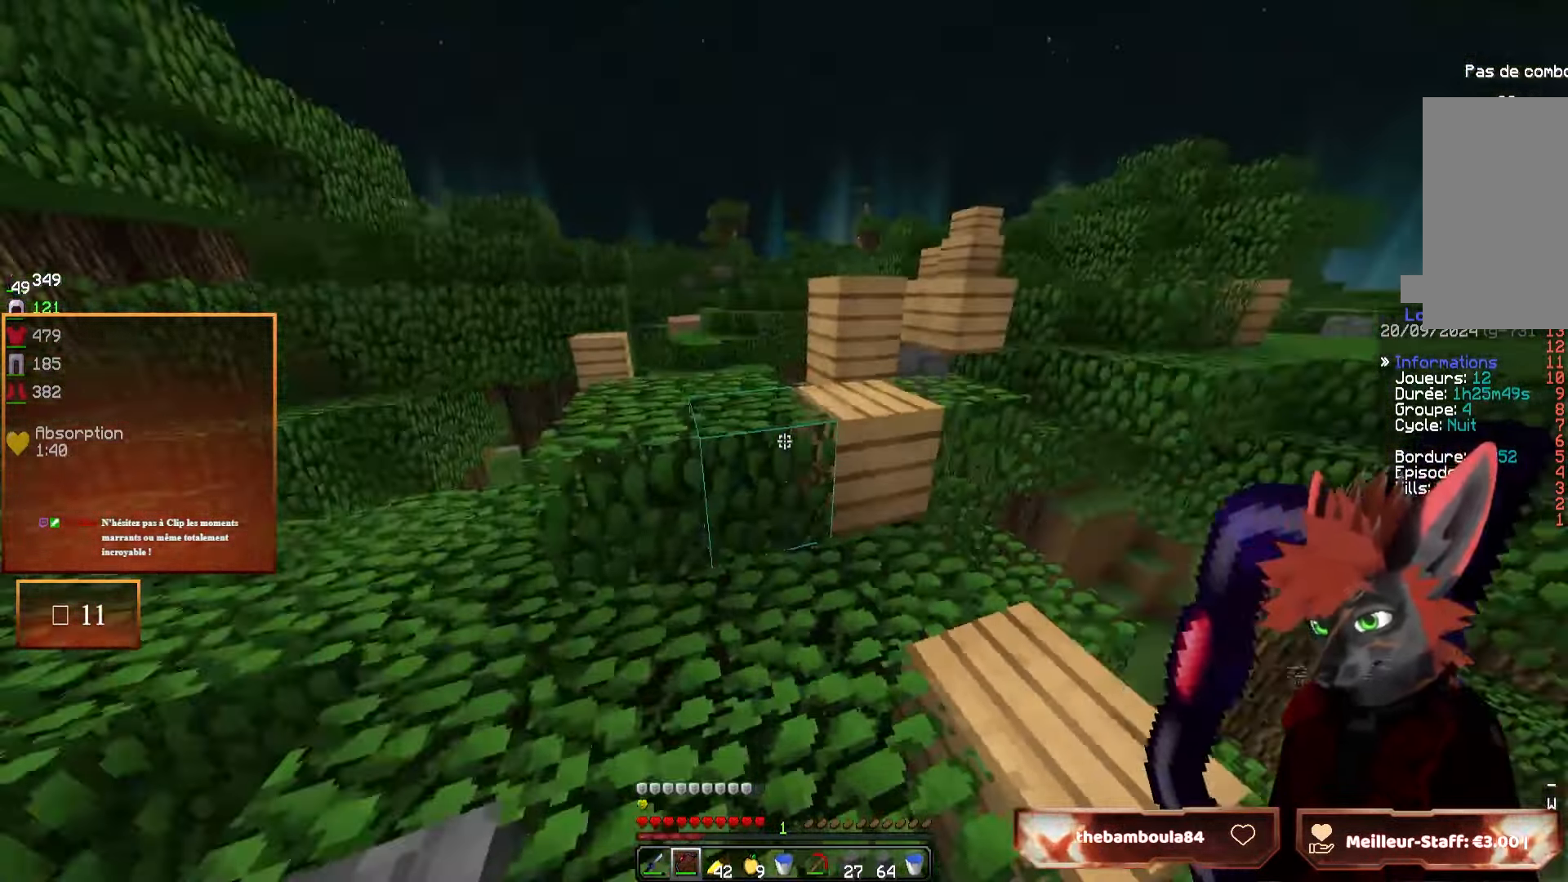
{"keys": ["z"], "mouse": [], "events": []}
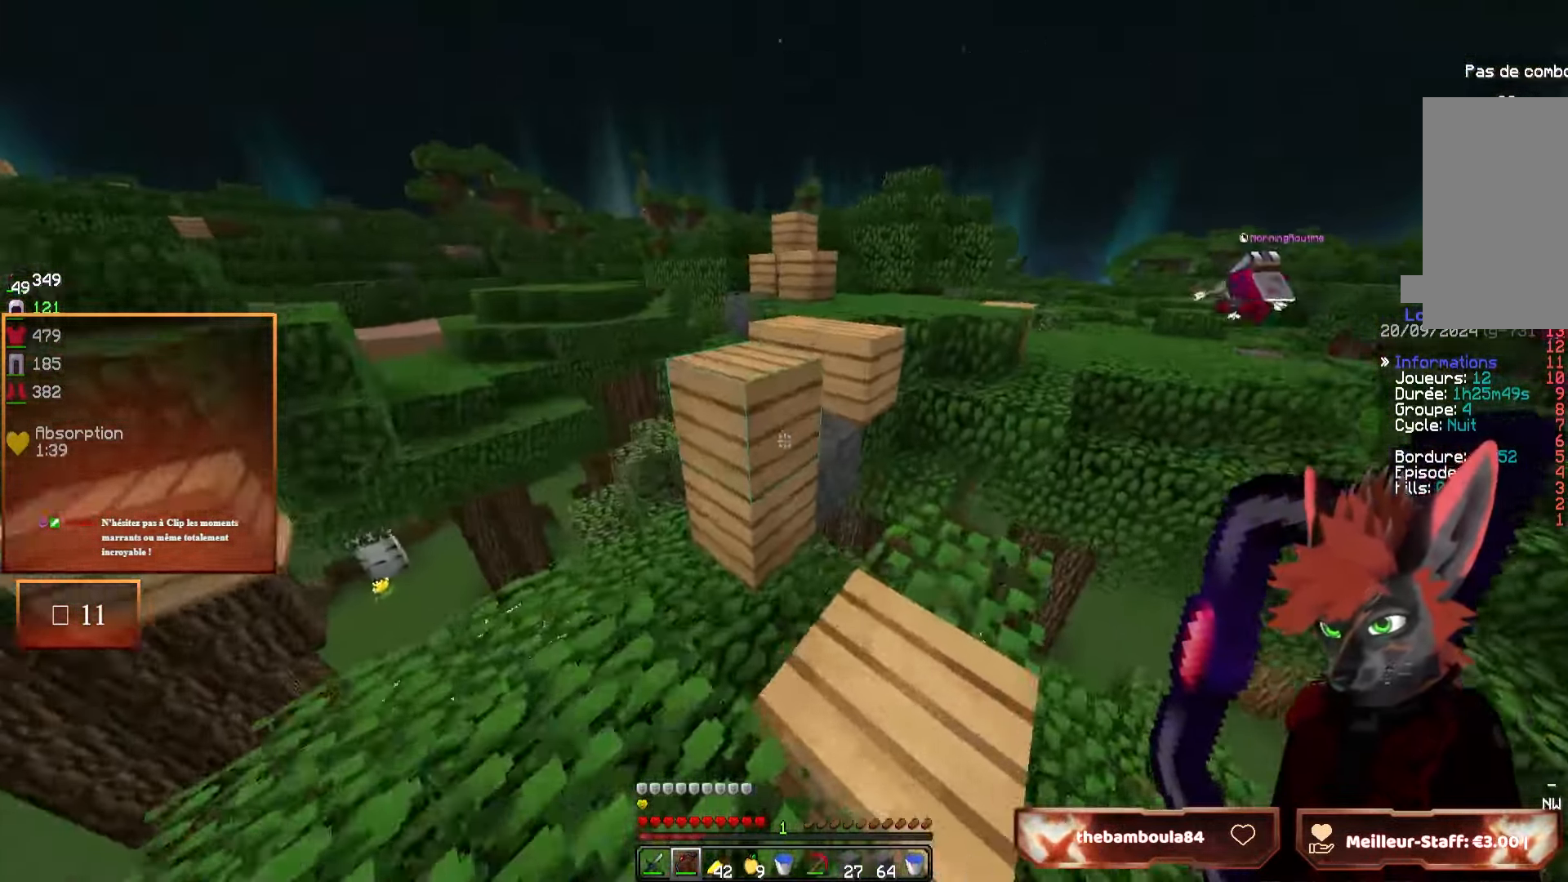
{"keys": ["z"], "mouse": [], "events": []}
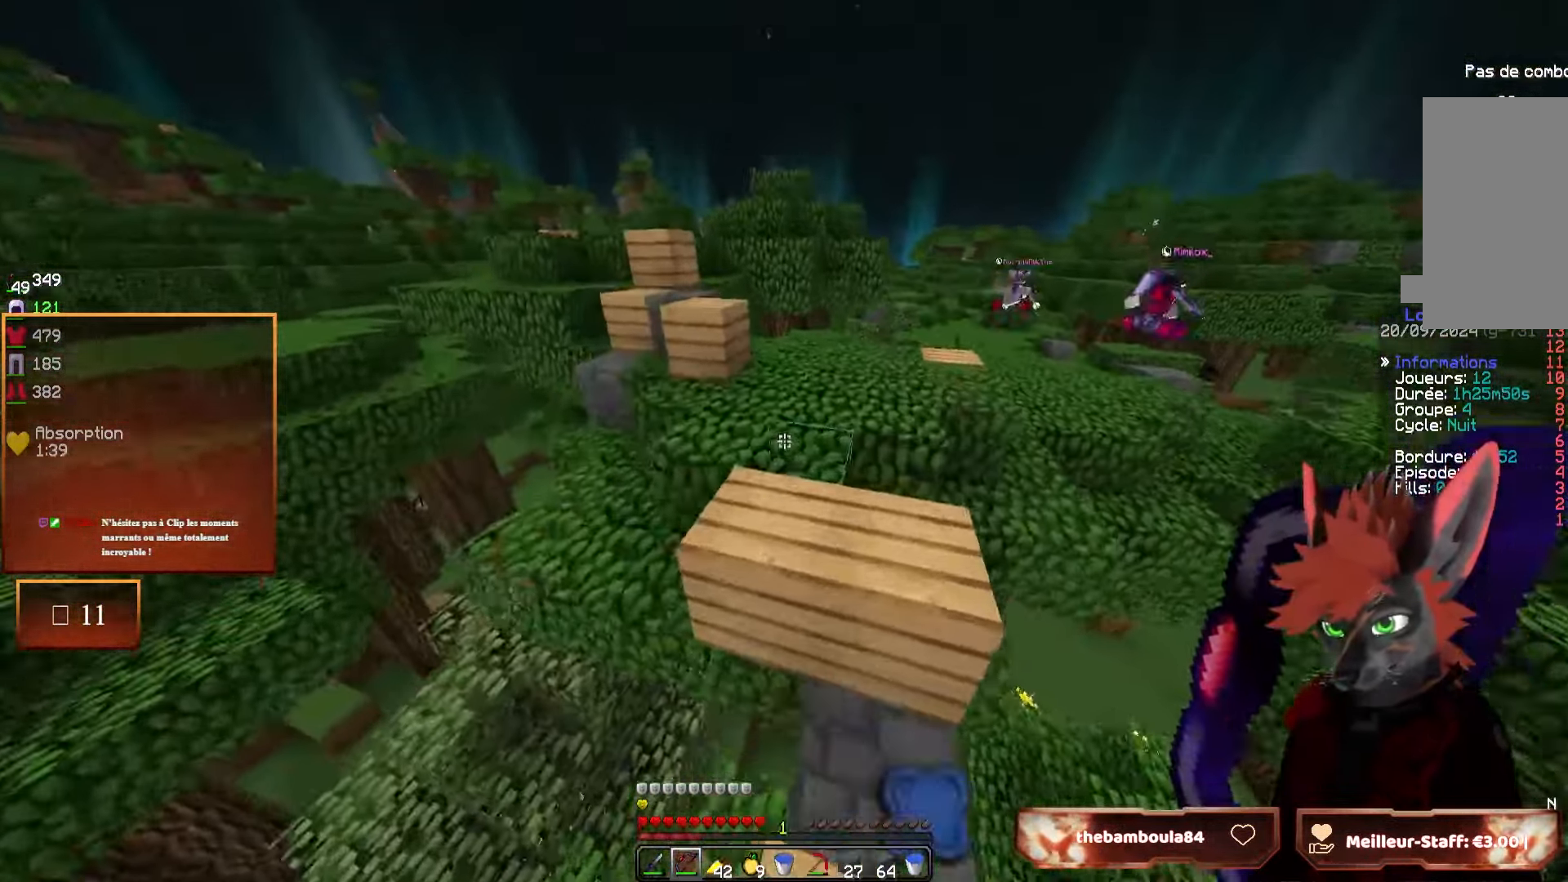
{"keys": ["d", "z"], "mouse": [], "events": [[134, "d", "down"]]}
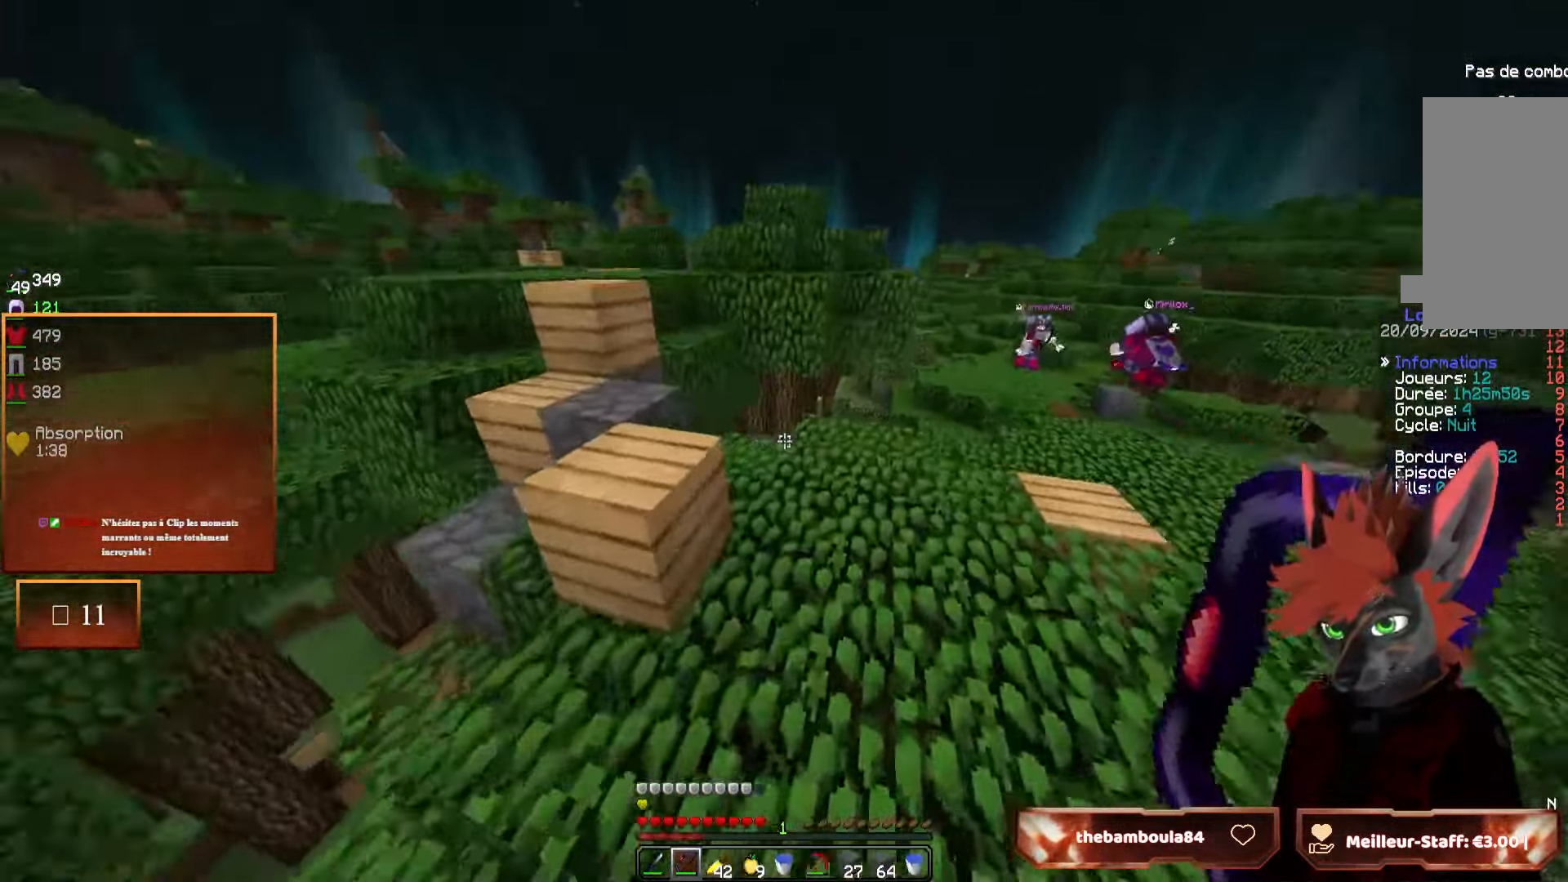
{"keys": ["z"], "mouse": [], "events": [[84, "d", "up"]]}
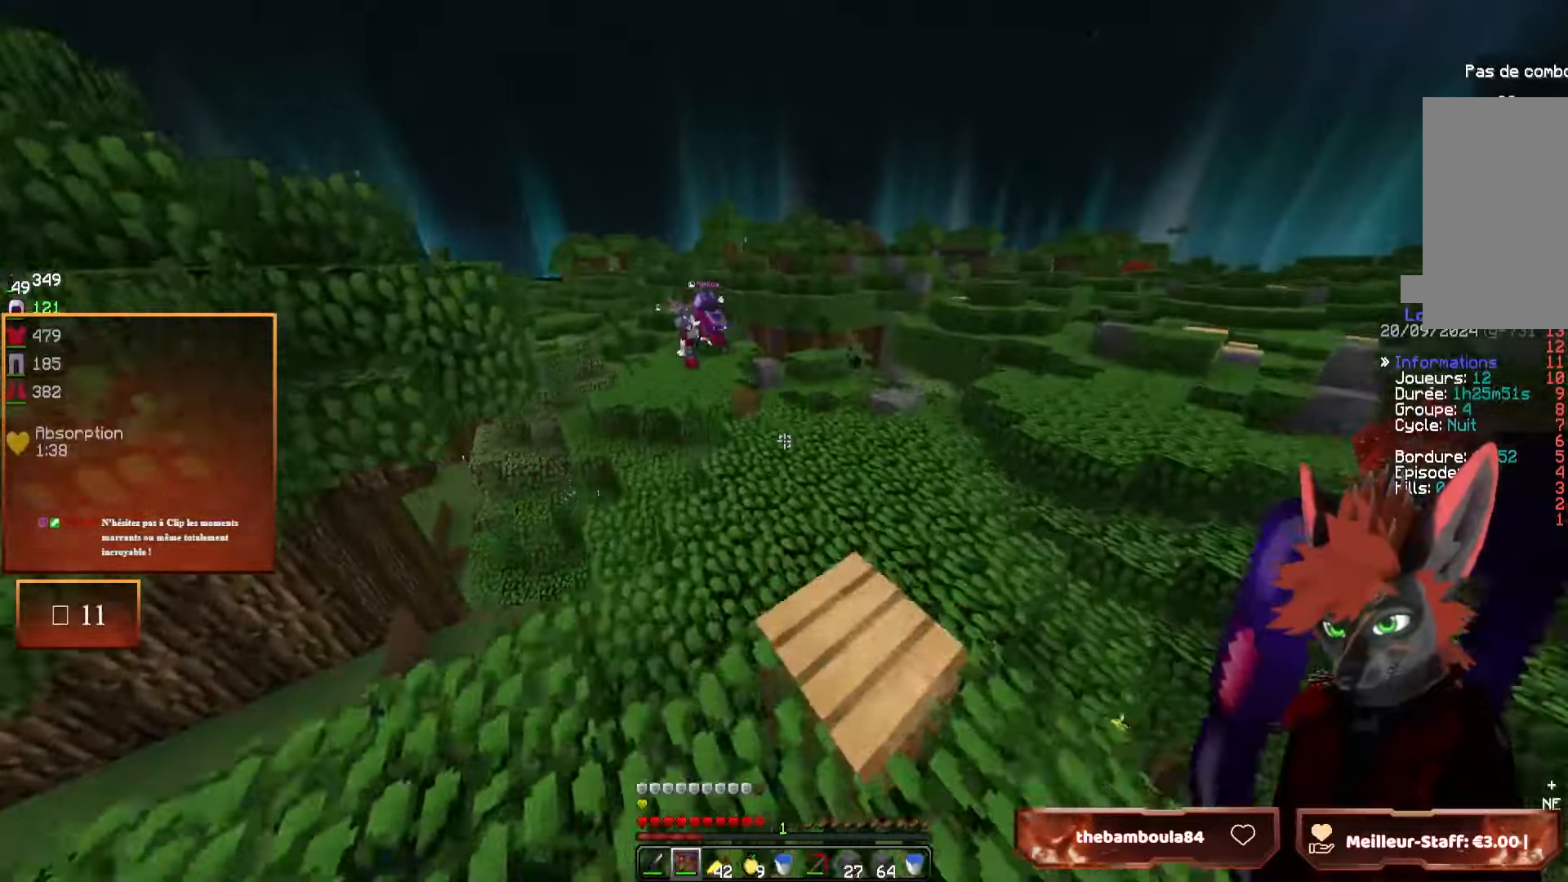
{"keys": ["z"], "mouse": [], "events": []}
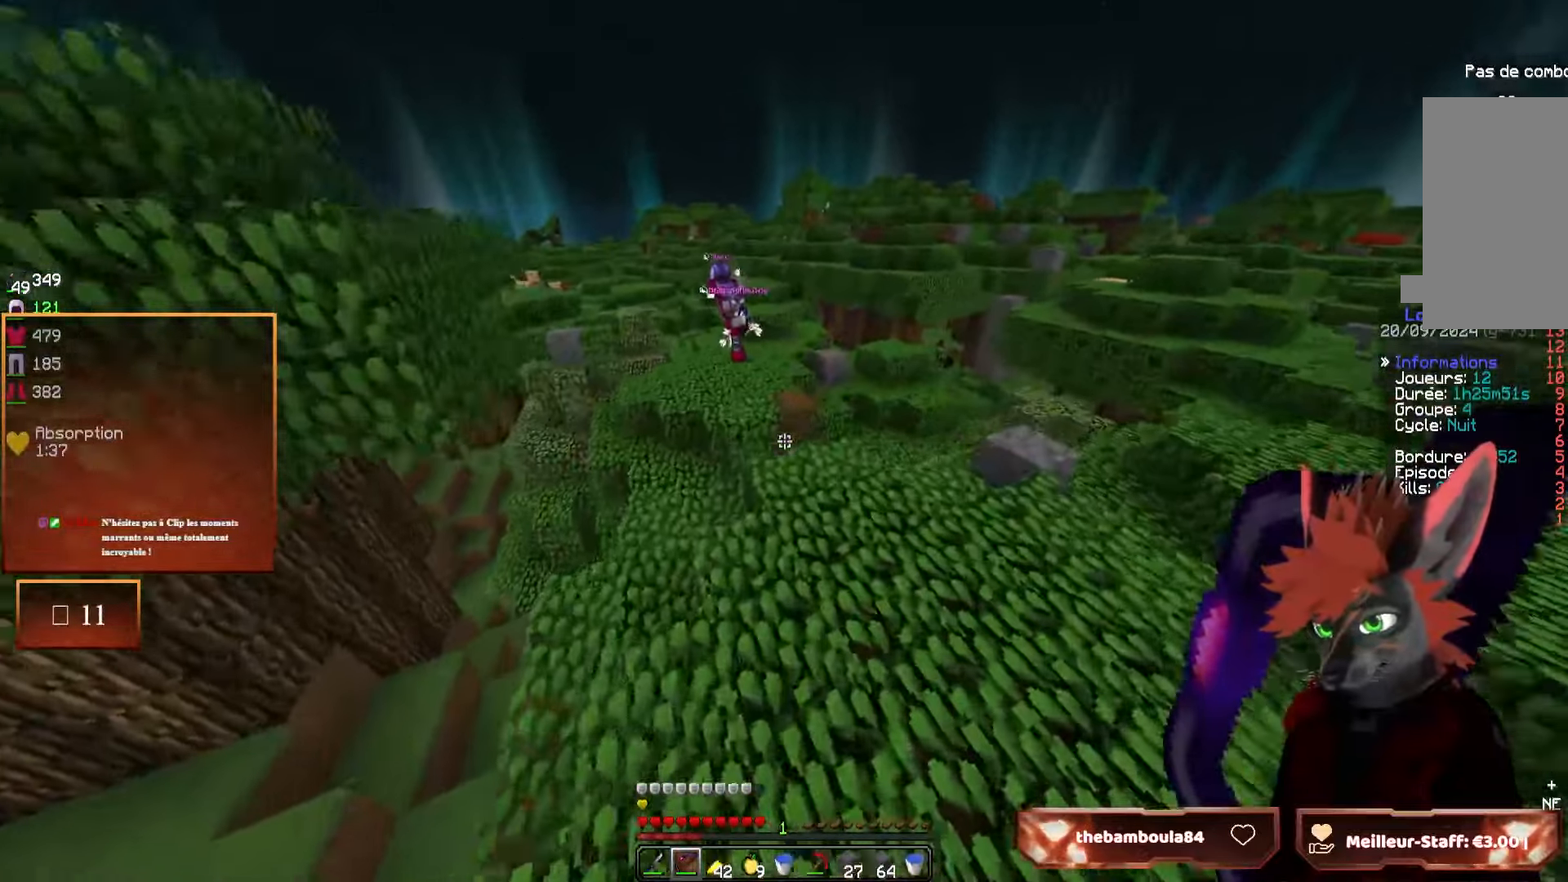
{"keys": ["z"], "mouse": [], "events": []}
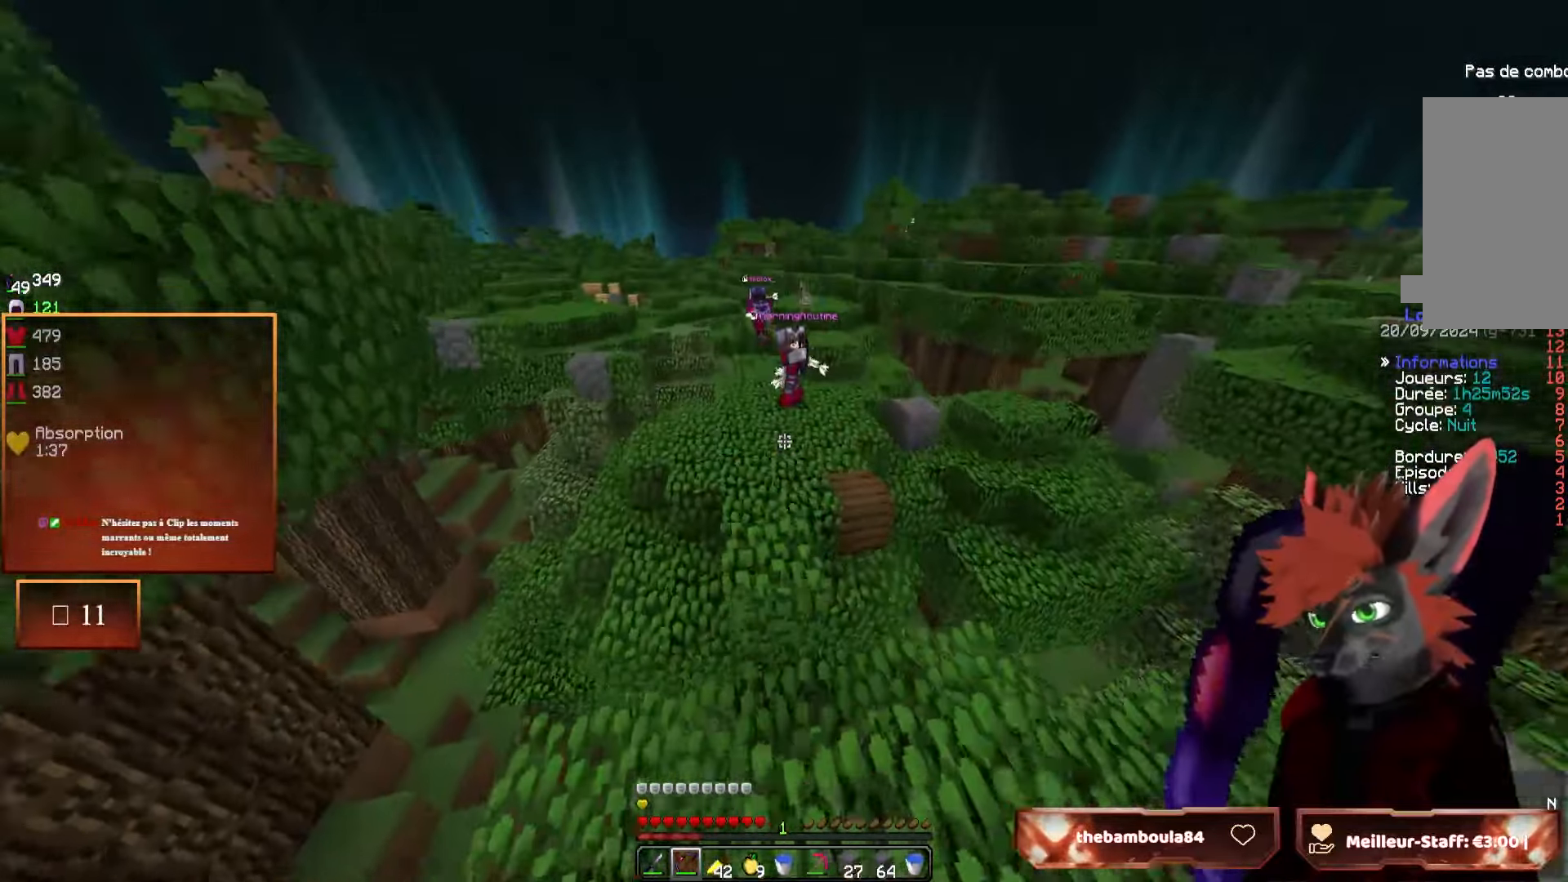
{"keys": ["z"], "mouse": [], "events": []}
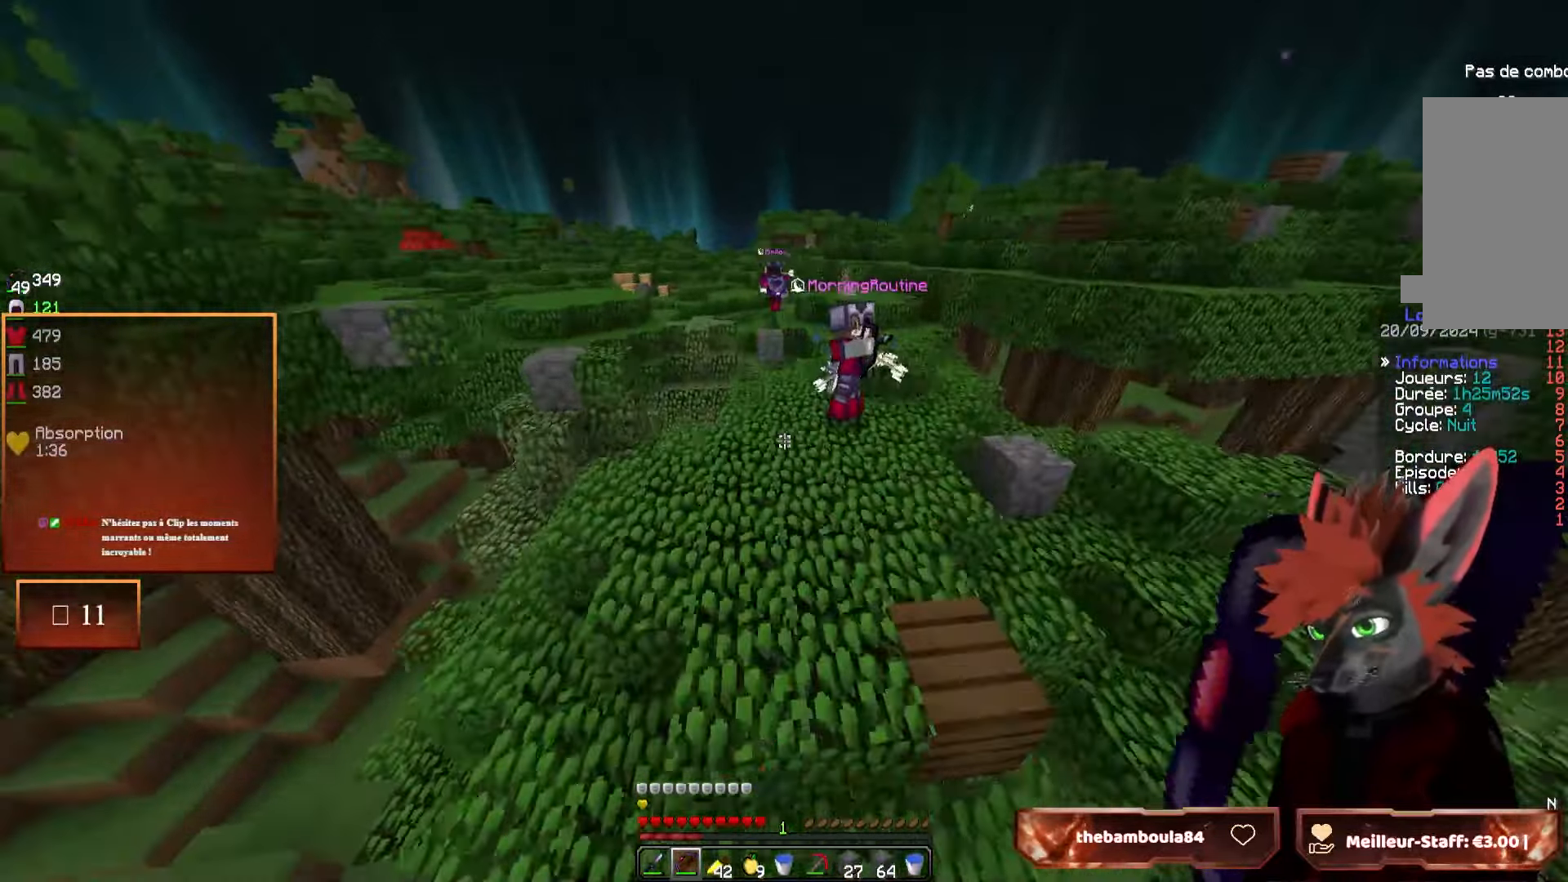
{"keys": ["z"], "mouse": [], "events": []}
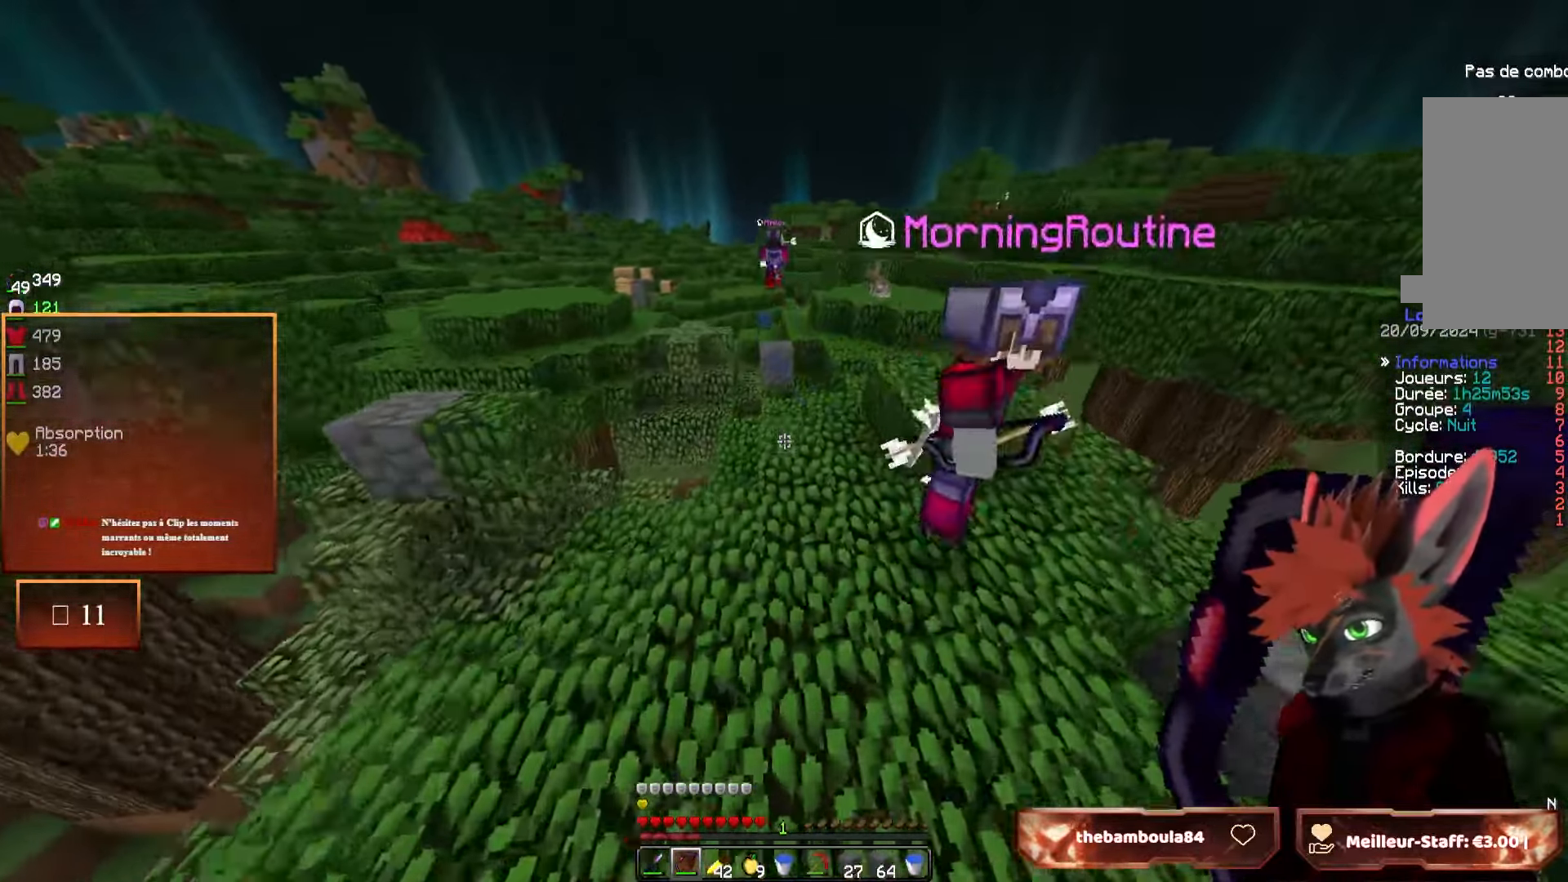
{"keys": ["z"], "mouse": [], "events": []}
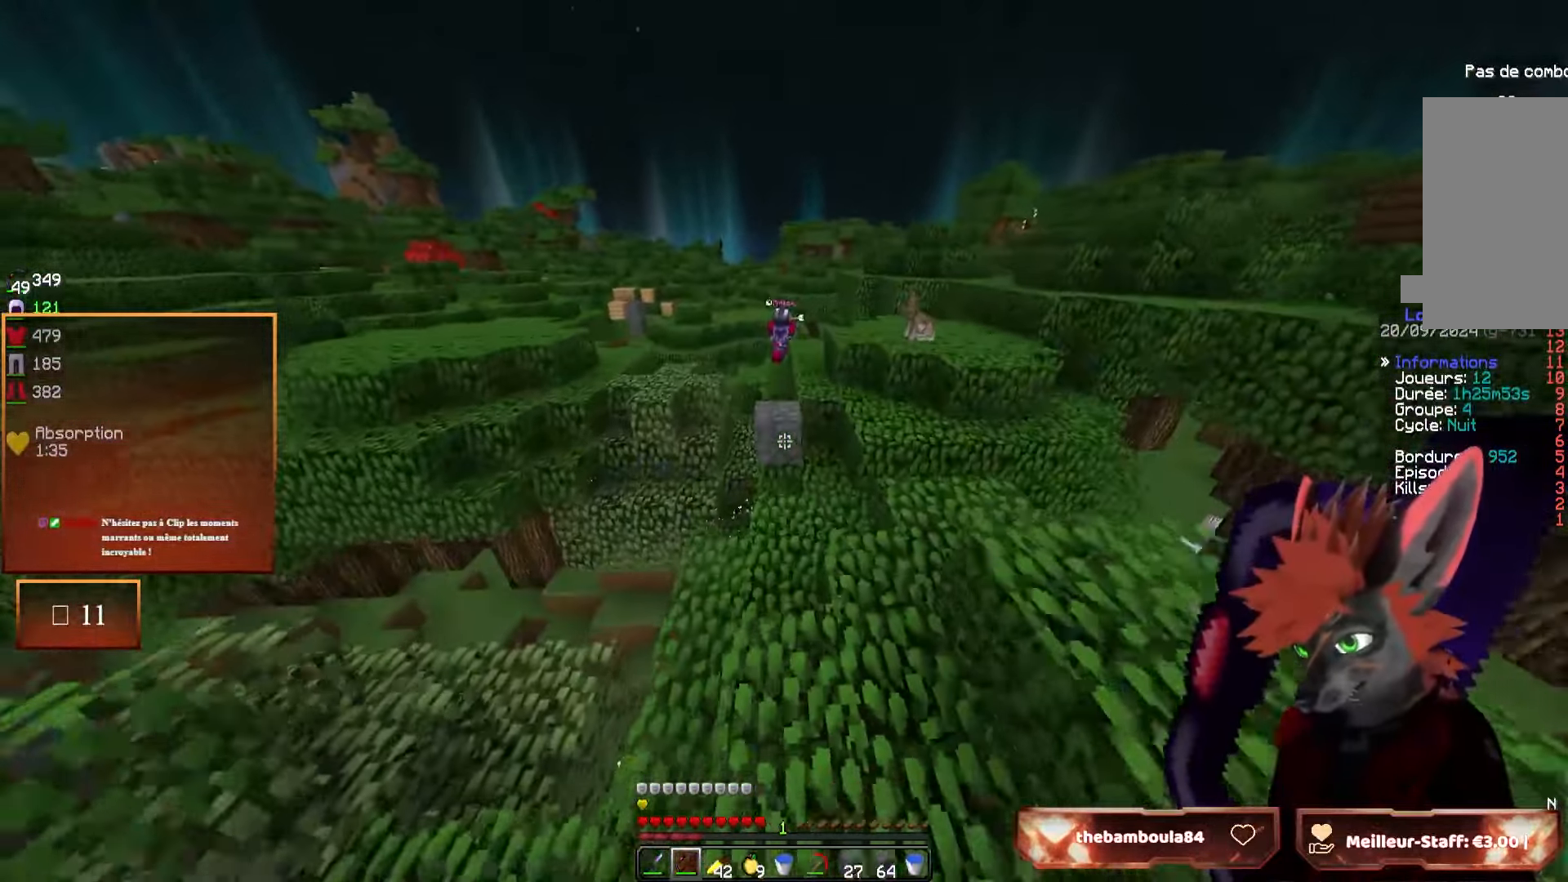
{"keys": ["z"], "mouse": [], "events": []}
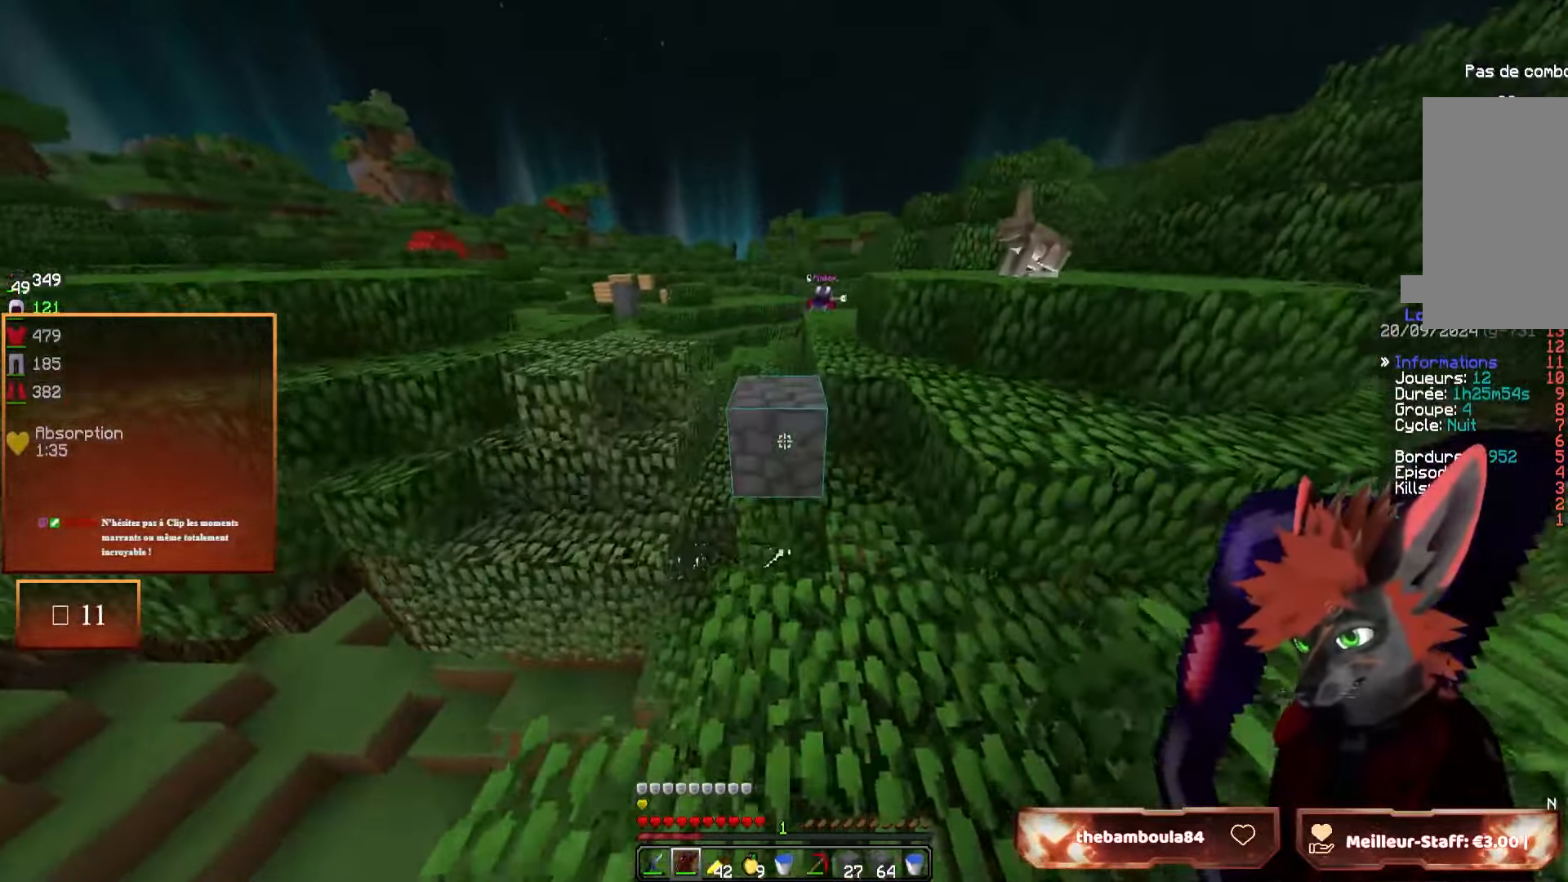
{"keys": ["z"], "mouse": [], "events": []}
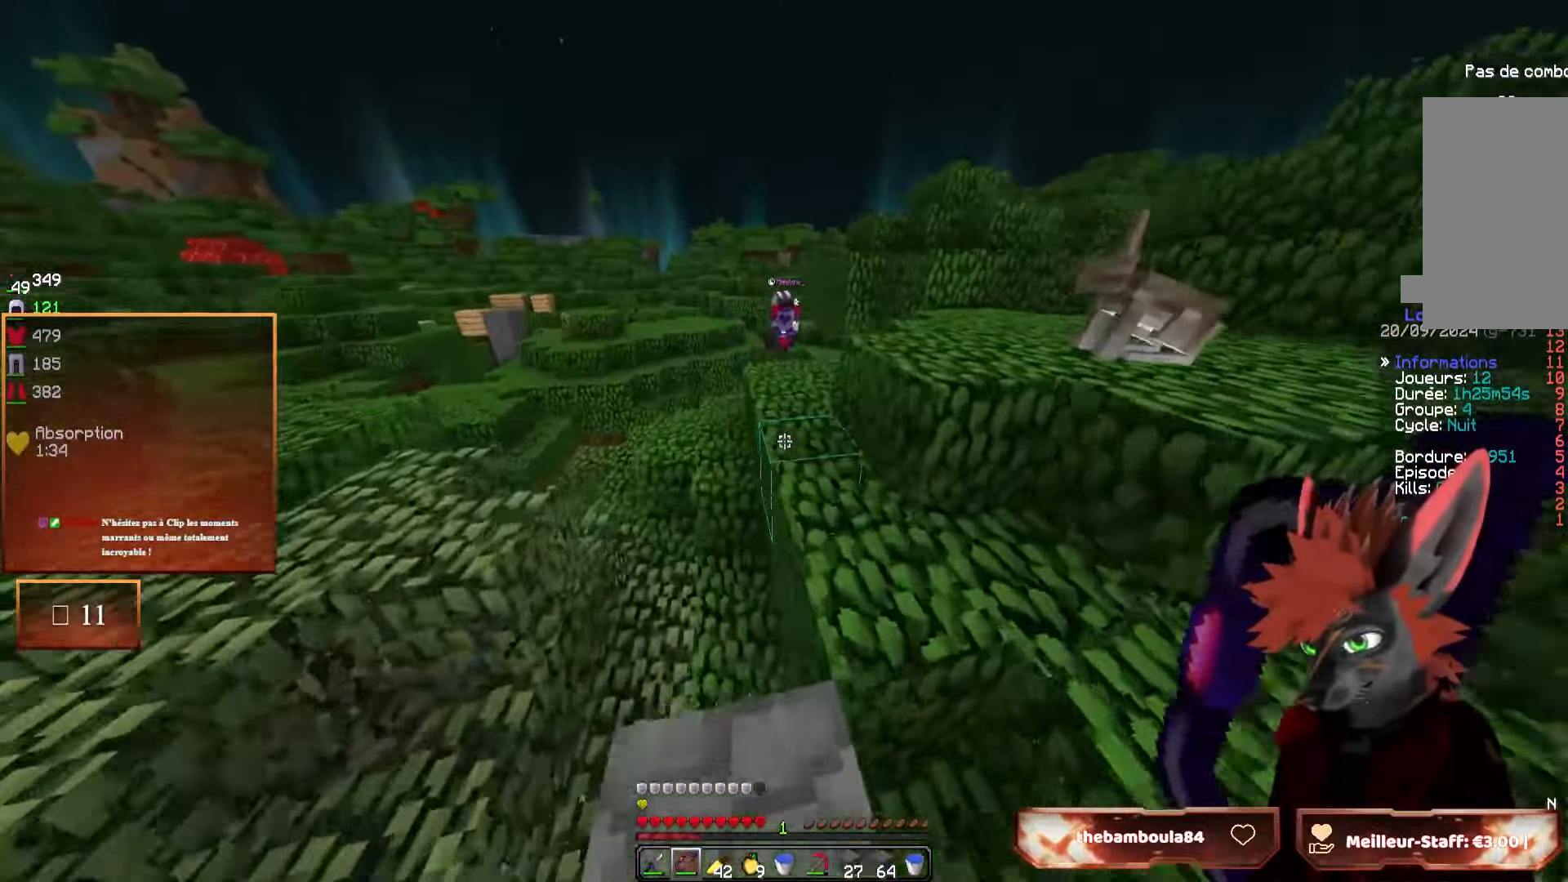
{"keys": ["z"], "mouse": [], "events": []}
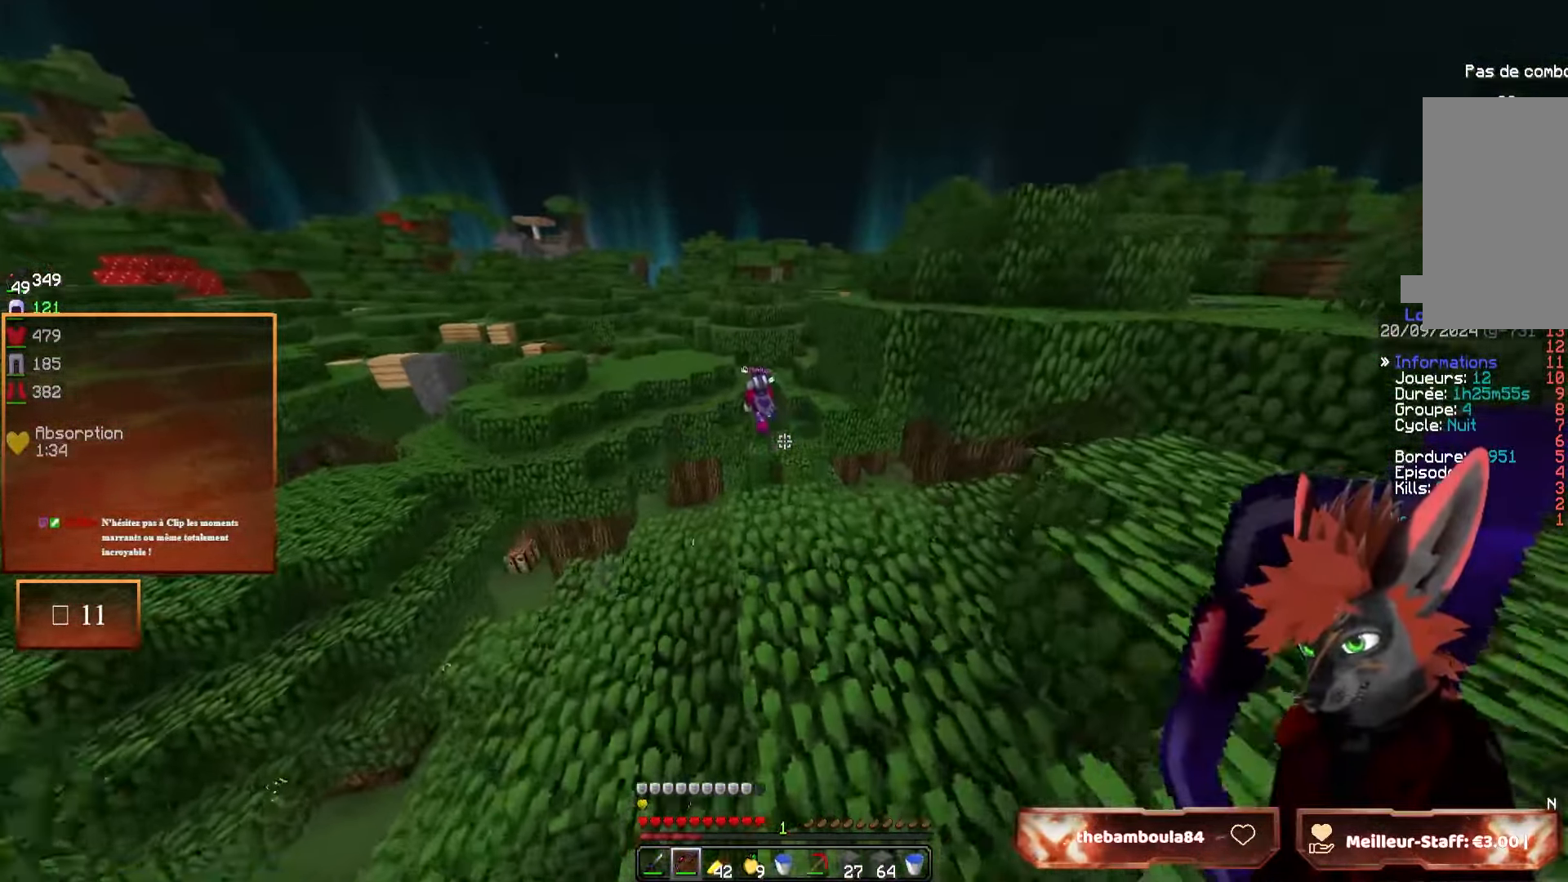
{"keys": ["z"], "mouse": [], "events": []}
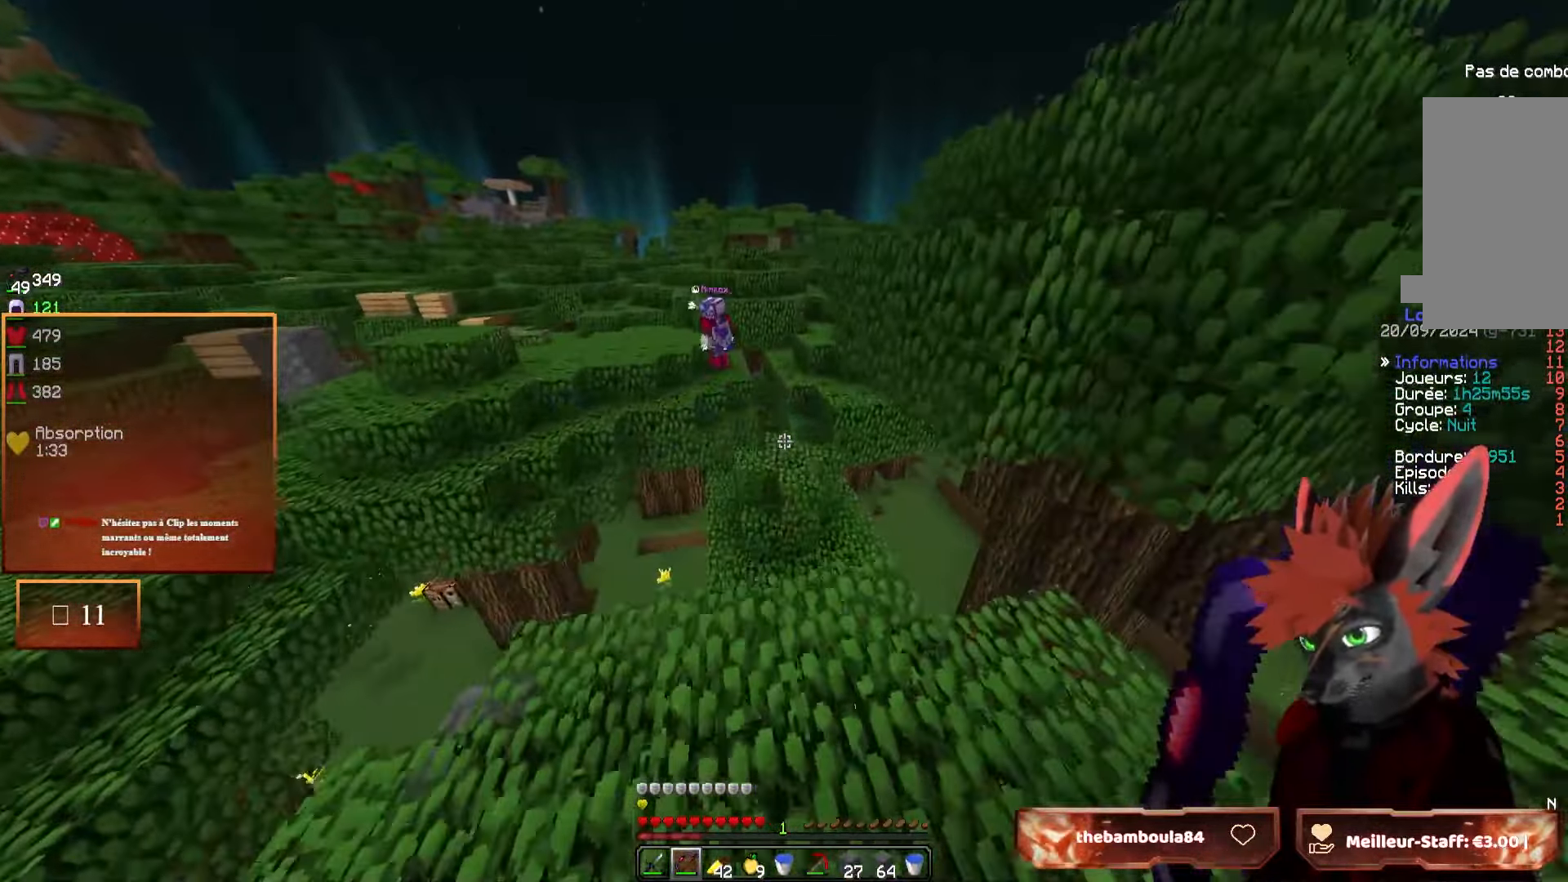
{"keys": ["z"], "mouse": [], "events": []}
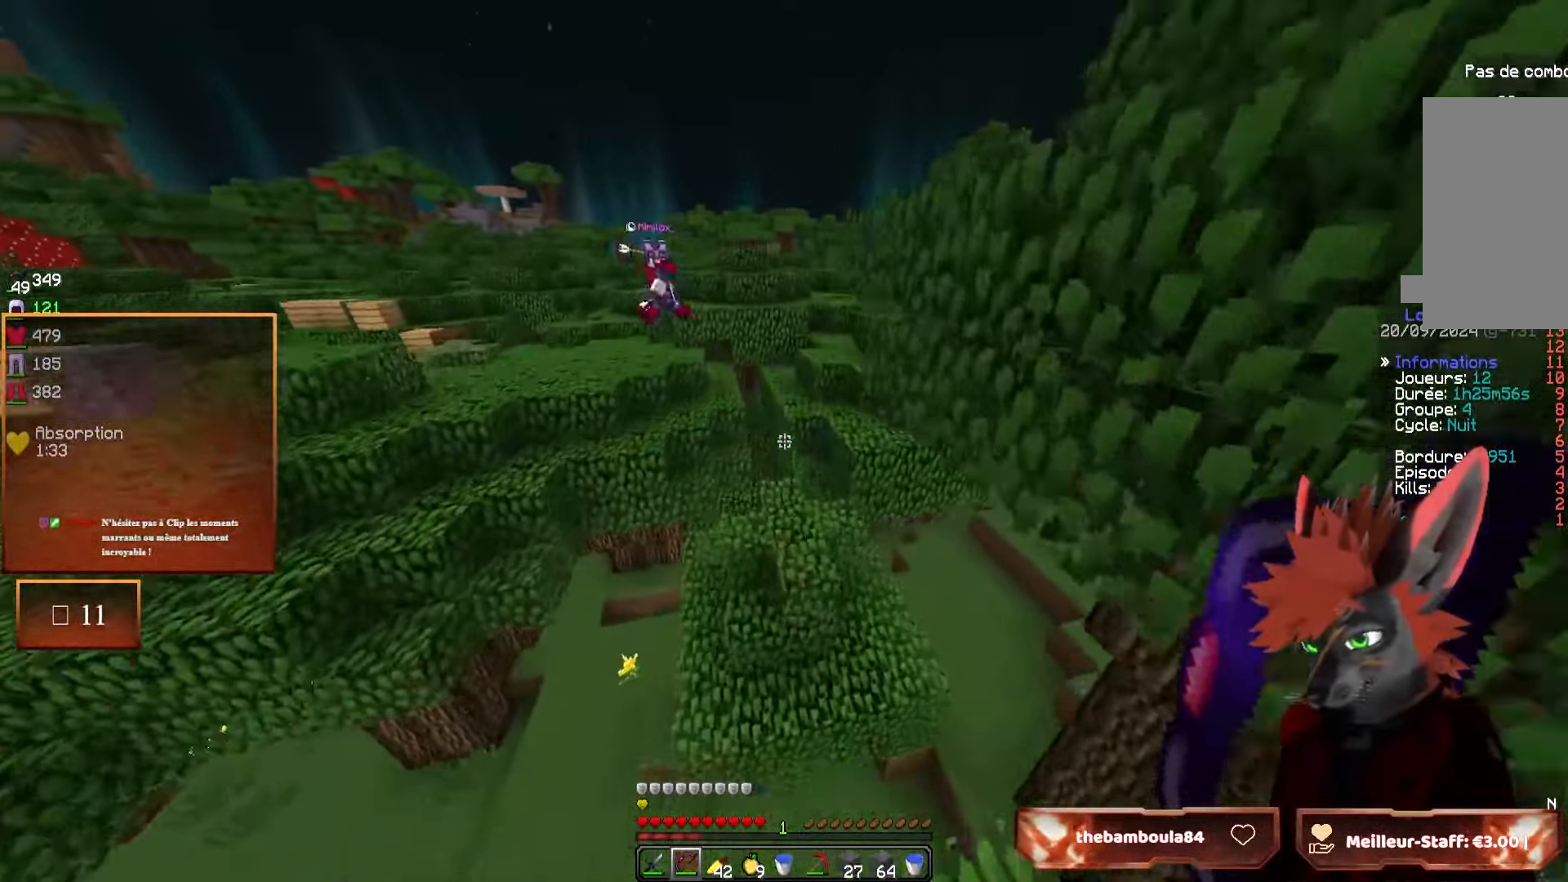
{"keys": ["z"], "mouse": [], "events": []}
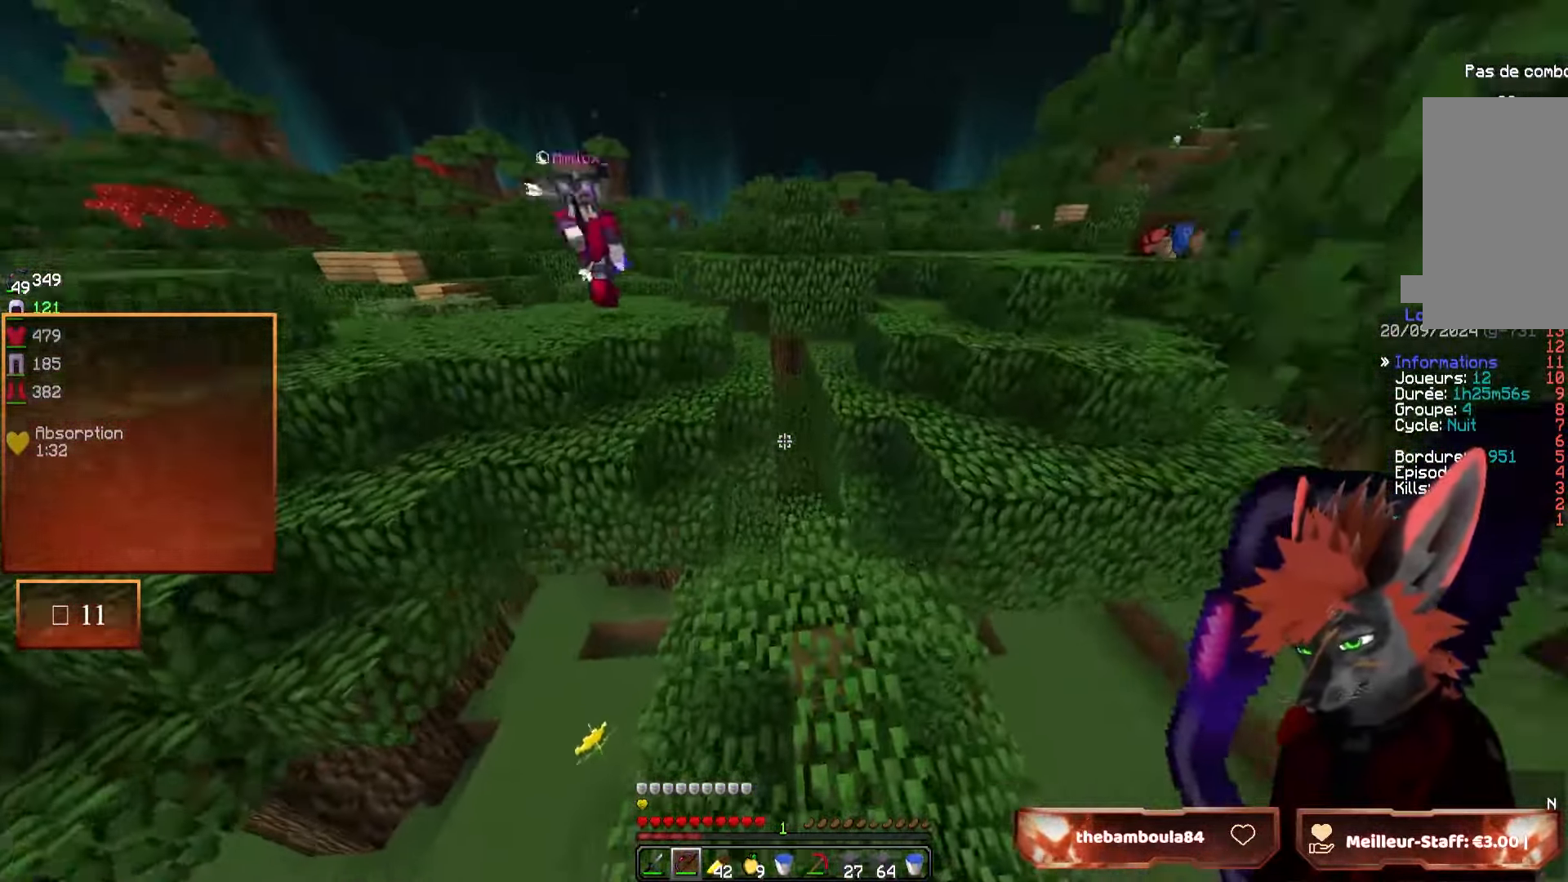
{"keys": ["q", "z"], "mouse": [], "events": [[417, "q", "down"]]}
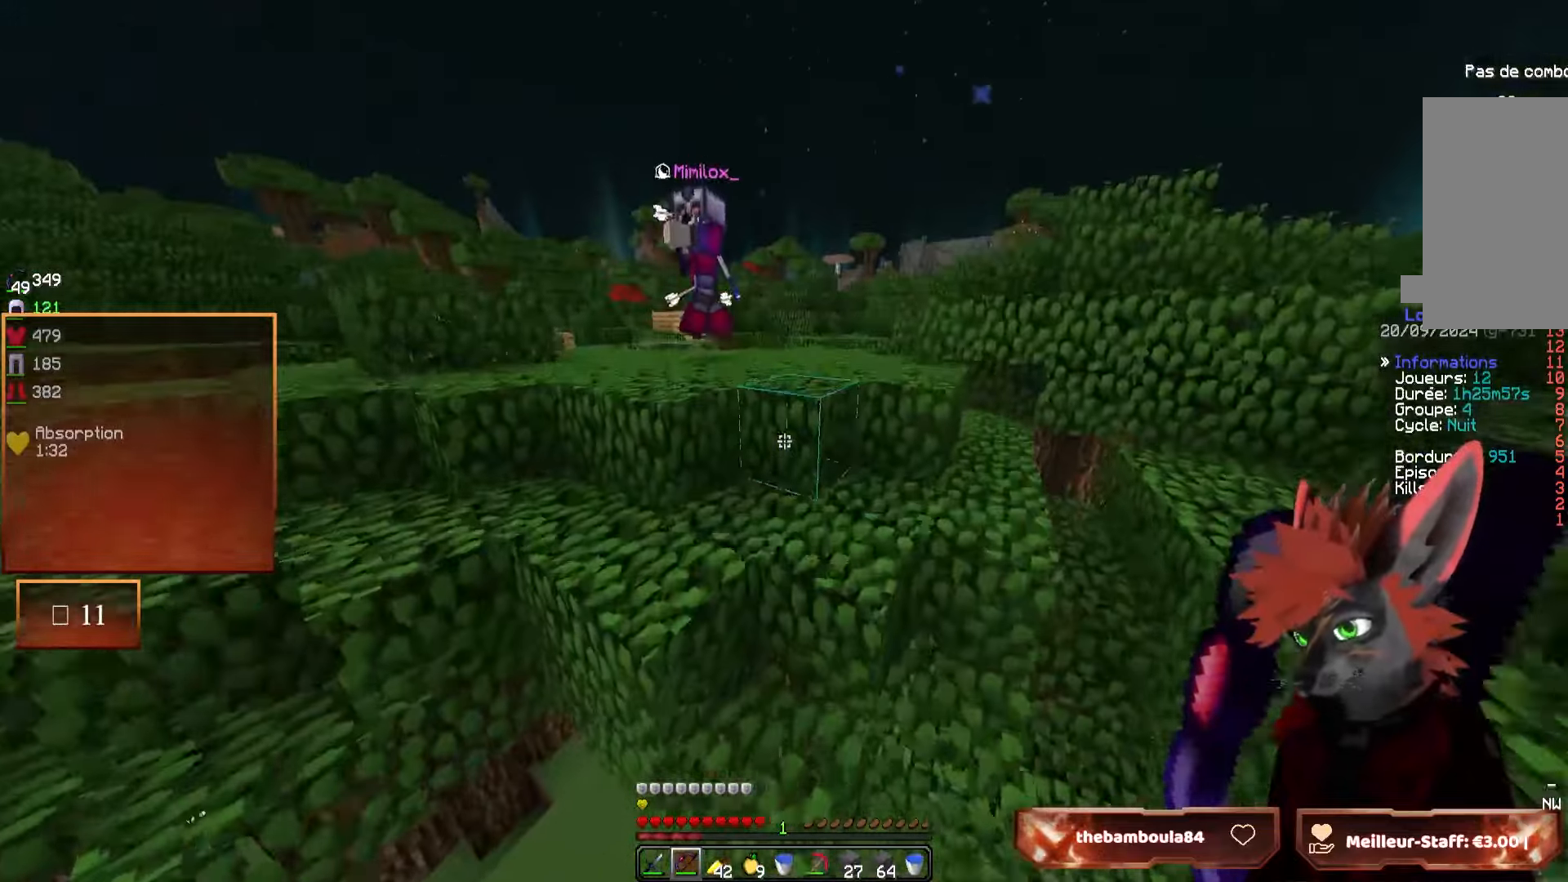
{"keys": ["z"], "mouse": [], "events": [[50, "q", "up"]]}
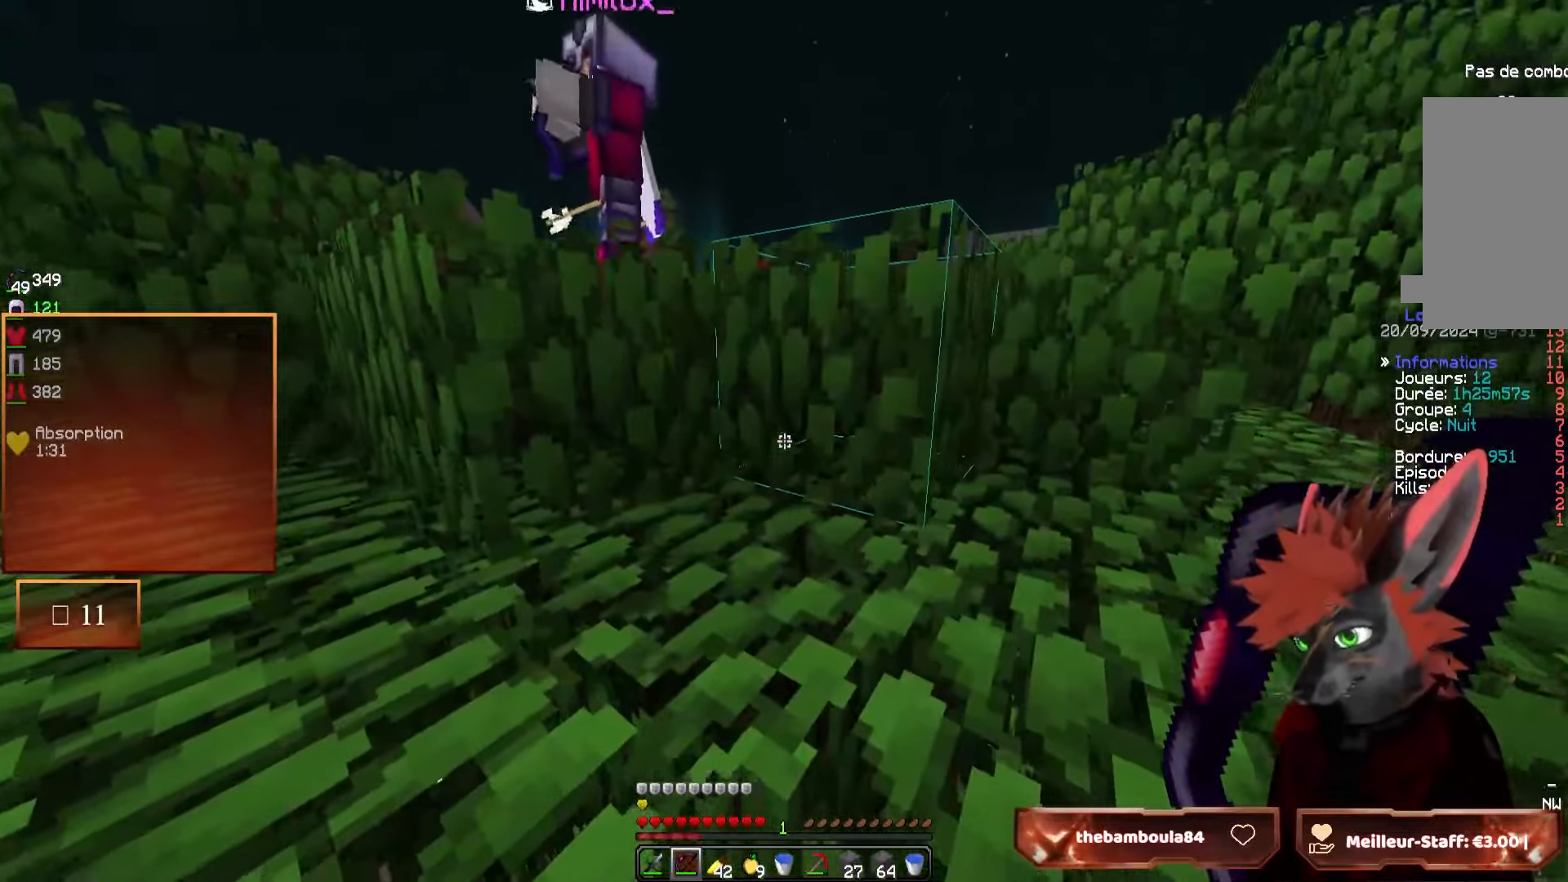
{"keys": ["z"], "mouse": [], "events": []}
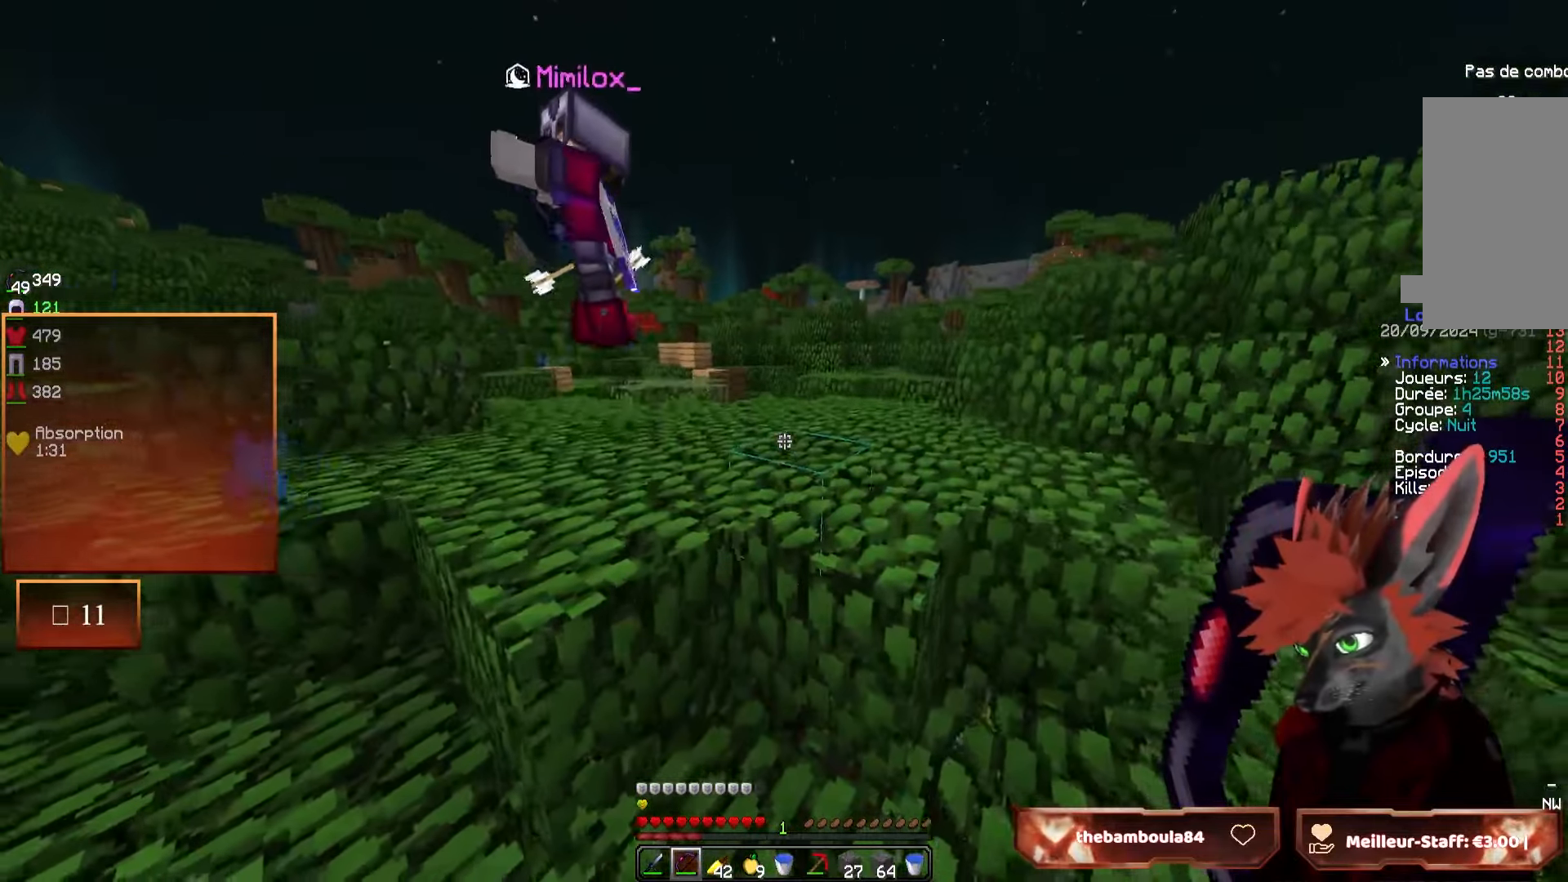
{"keys": ["s"], "mouse": ["right"], "events": [[250, "d", "down"], [300, "z", "up"], [384, "mouse_right", "down"], [384, "s", "down"], [450, "d", "up"]]}
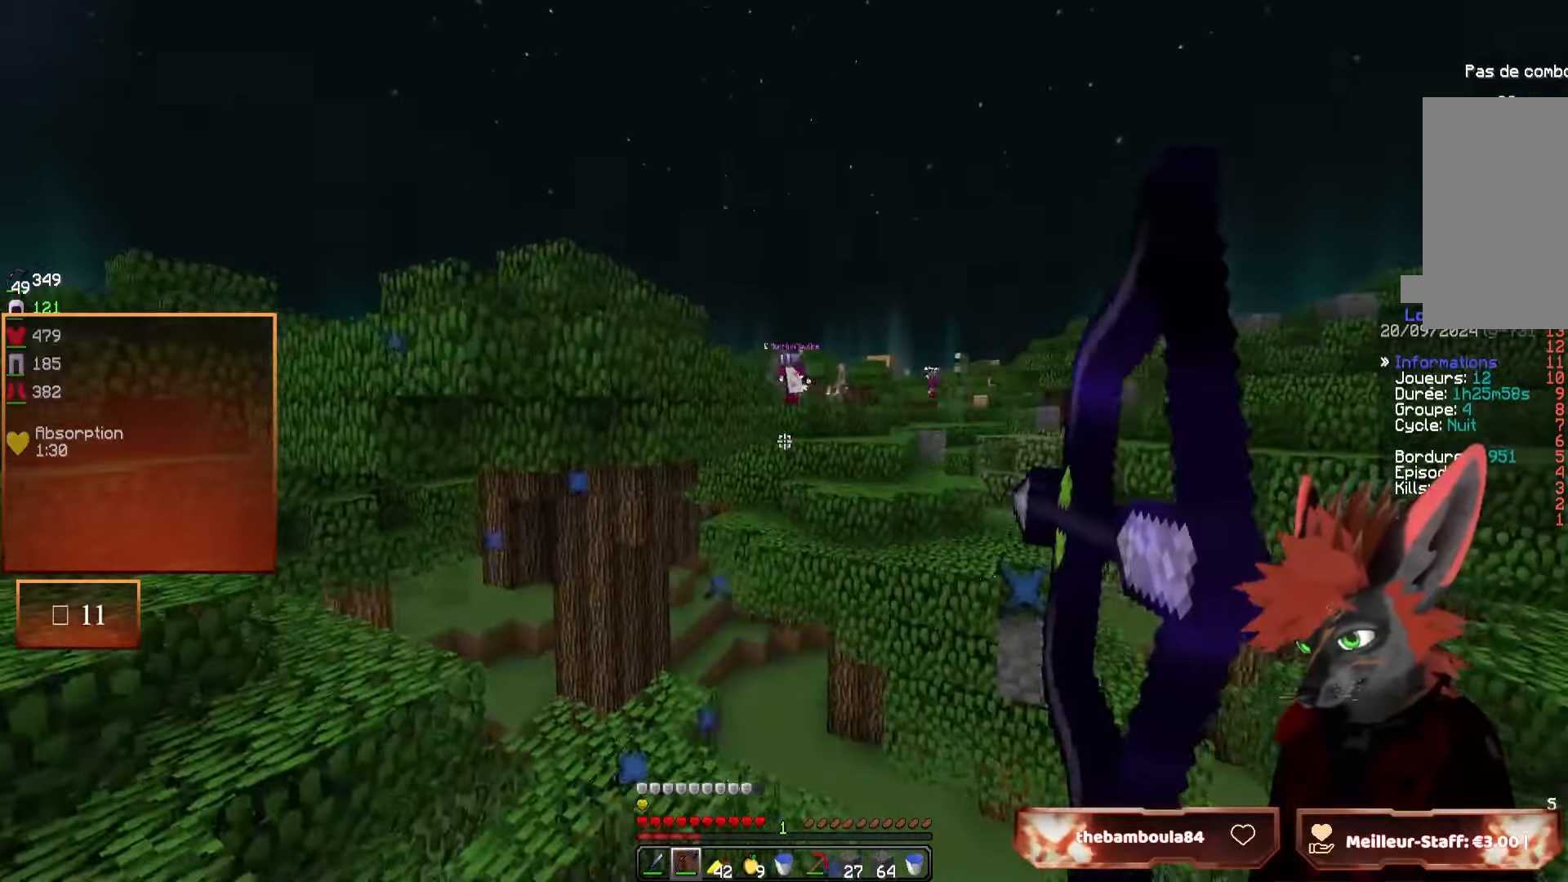
{"keys": ["s"], "mouse": ["right"], "events": [[200, "d", "down"], [300, "d", "up"]]}